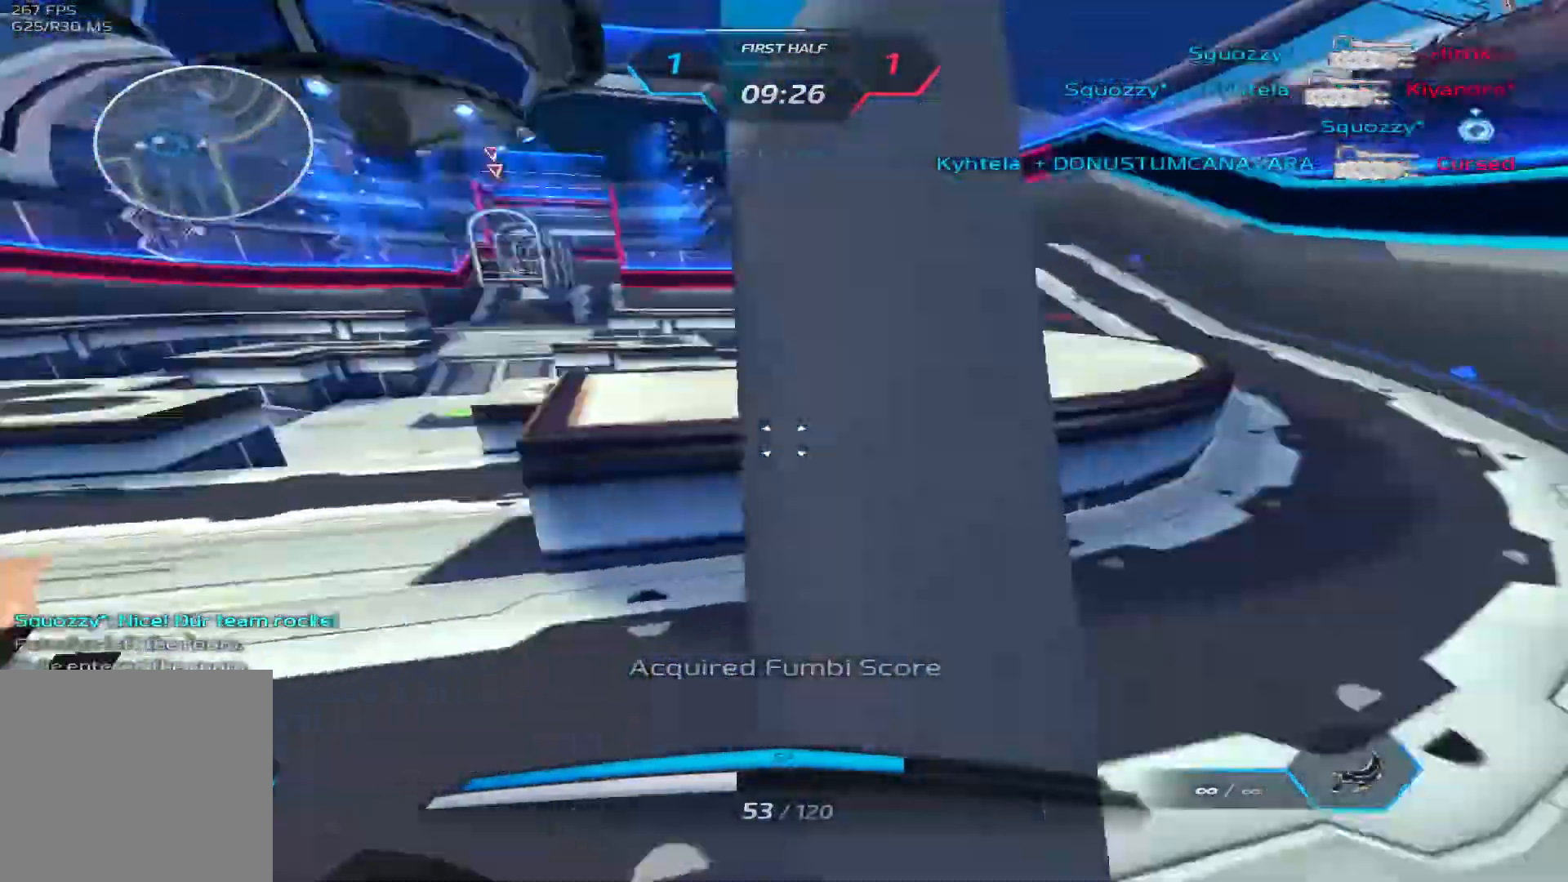
Gameplay with keyboard; each line is a JSON object with the keys held at the frame after it. "events" lists presses ("down") and releases ("up") of "1", "2", "3", "4", "5", "a", "alt", "b", "c", "ctrl", "d", "e", "f", "g", "q", "r", "s", "shift", "space", "t", "tab", "v", "w", "x" and "z" between this image and that frame as [ms after this image, input, new state], when the widget could be followed in between. No other keys are recorded. Mouse input is not recorded.
{"keys": ["w"], "events": [[183, "space", "up"]]}
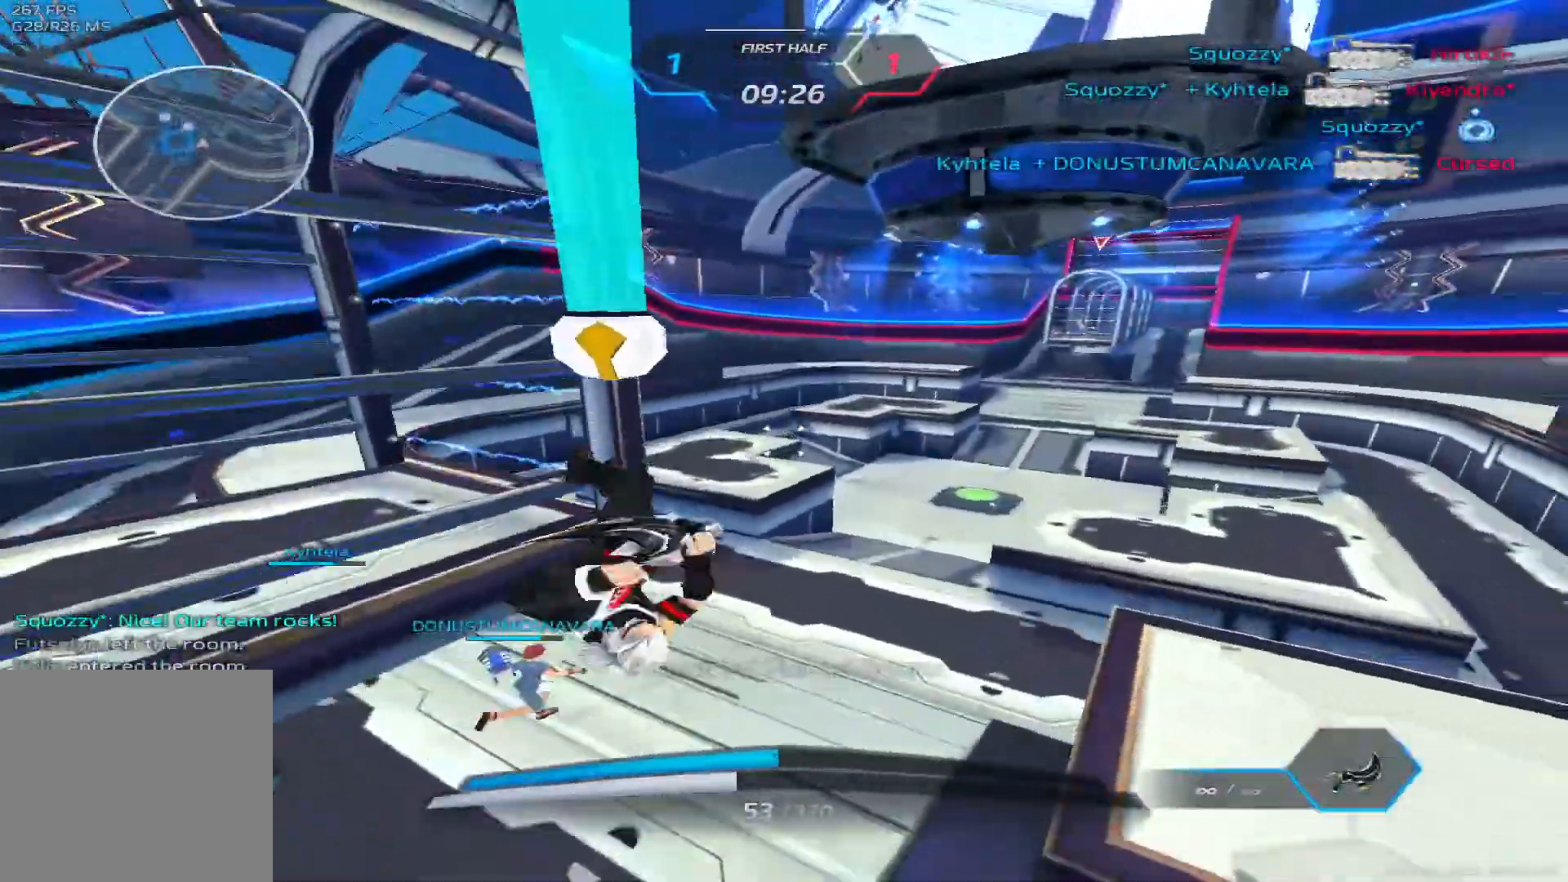
{"keys": ["w"], "events": []}
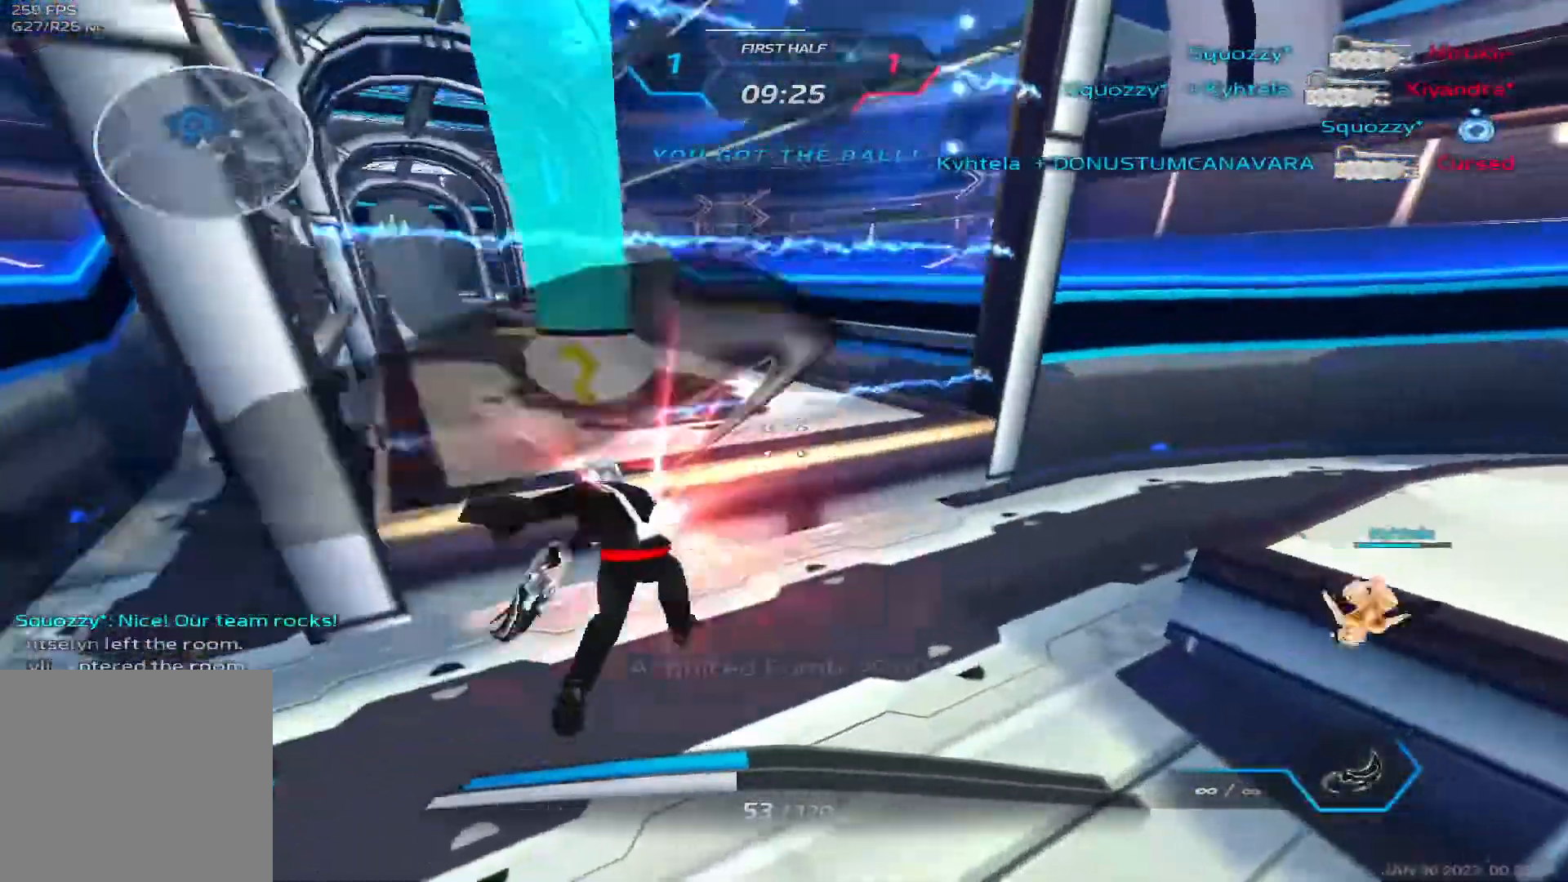
{"keys": ["w"], "events": []}
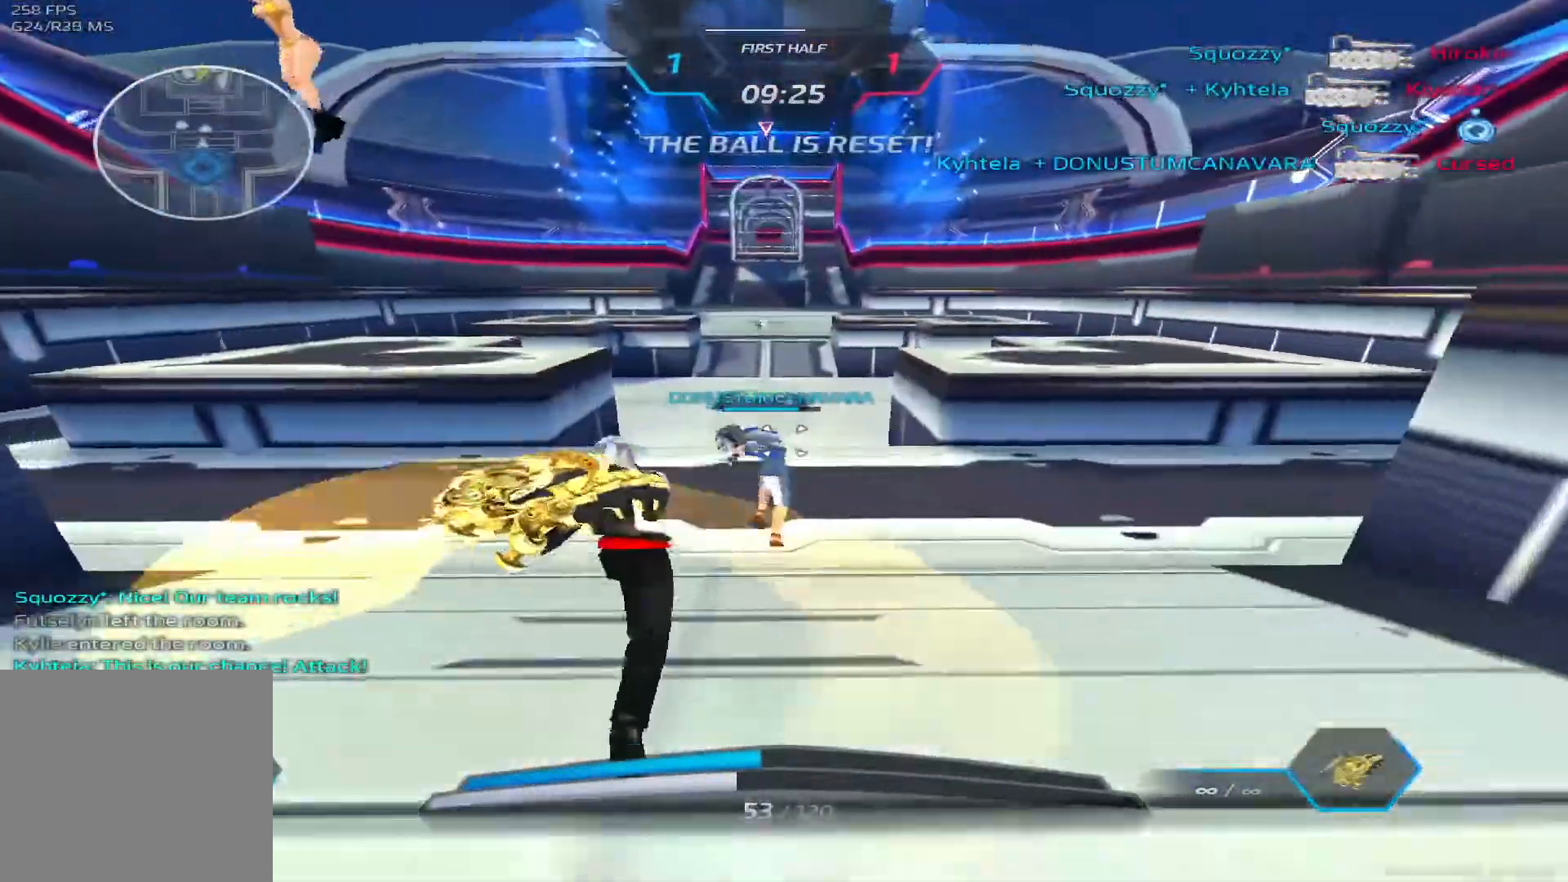
{"keys": ["3", "a"]}
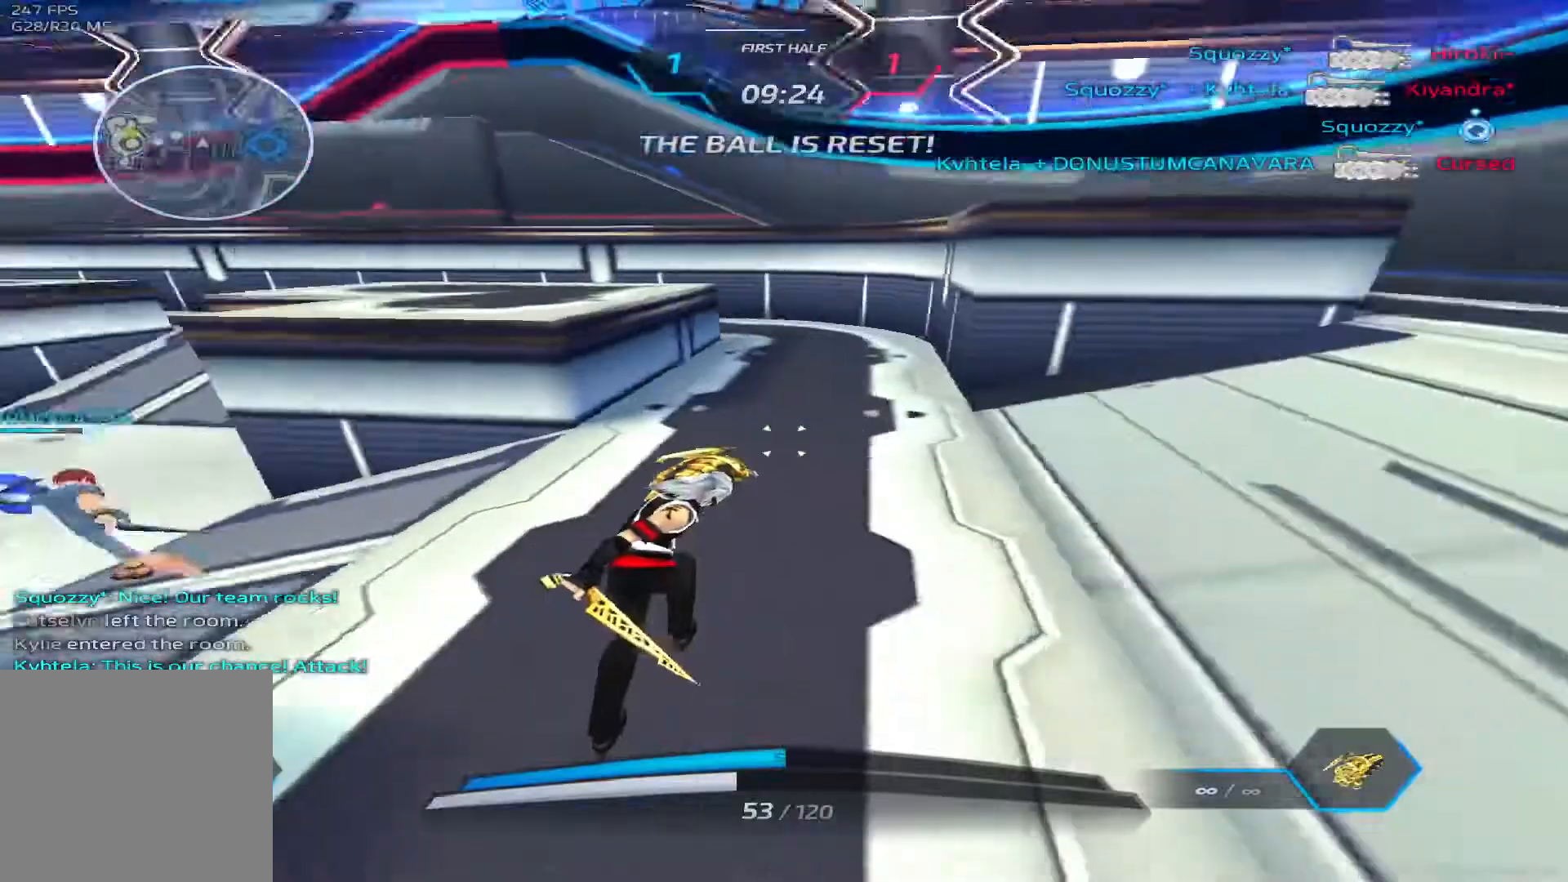
{"keys": ["a", "w"], "events": [[17, "3", "up"], [233, "w", "down"]]}
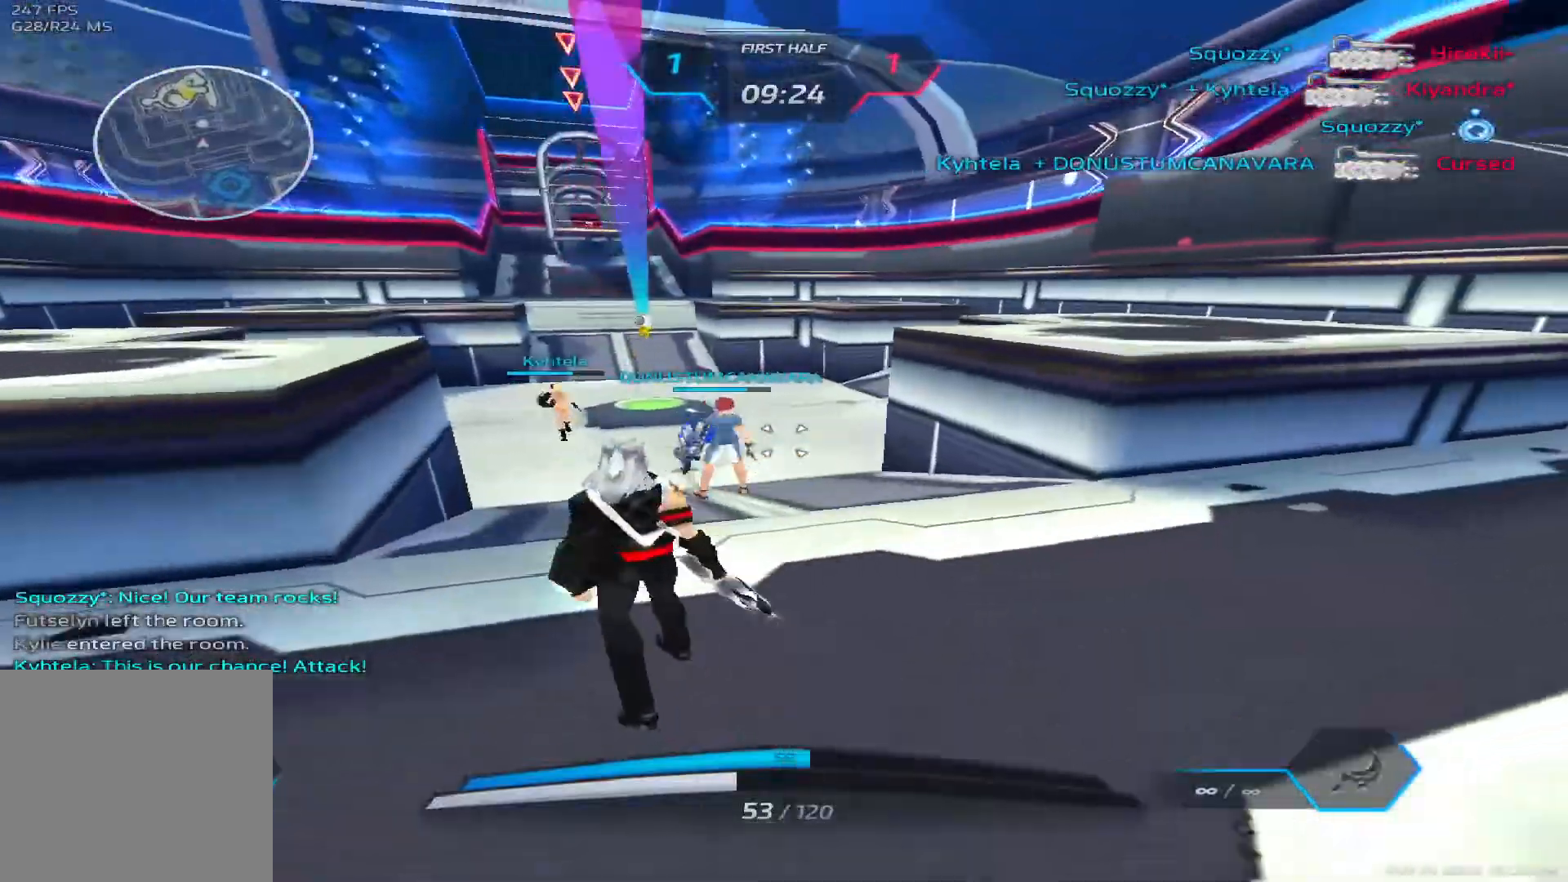
{"keys": ["a", "w"], "events": [[183, "space", "down"], [300, "space", "up"]]}
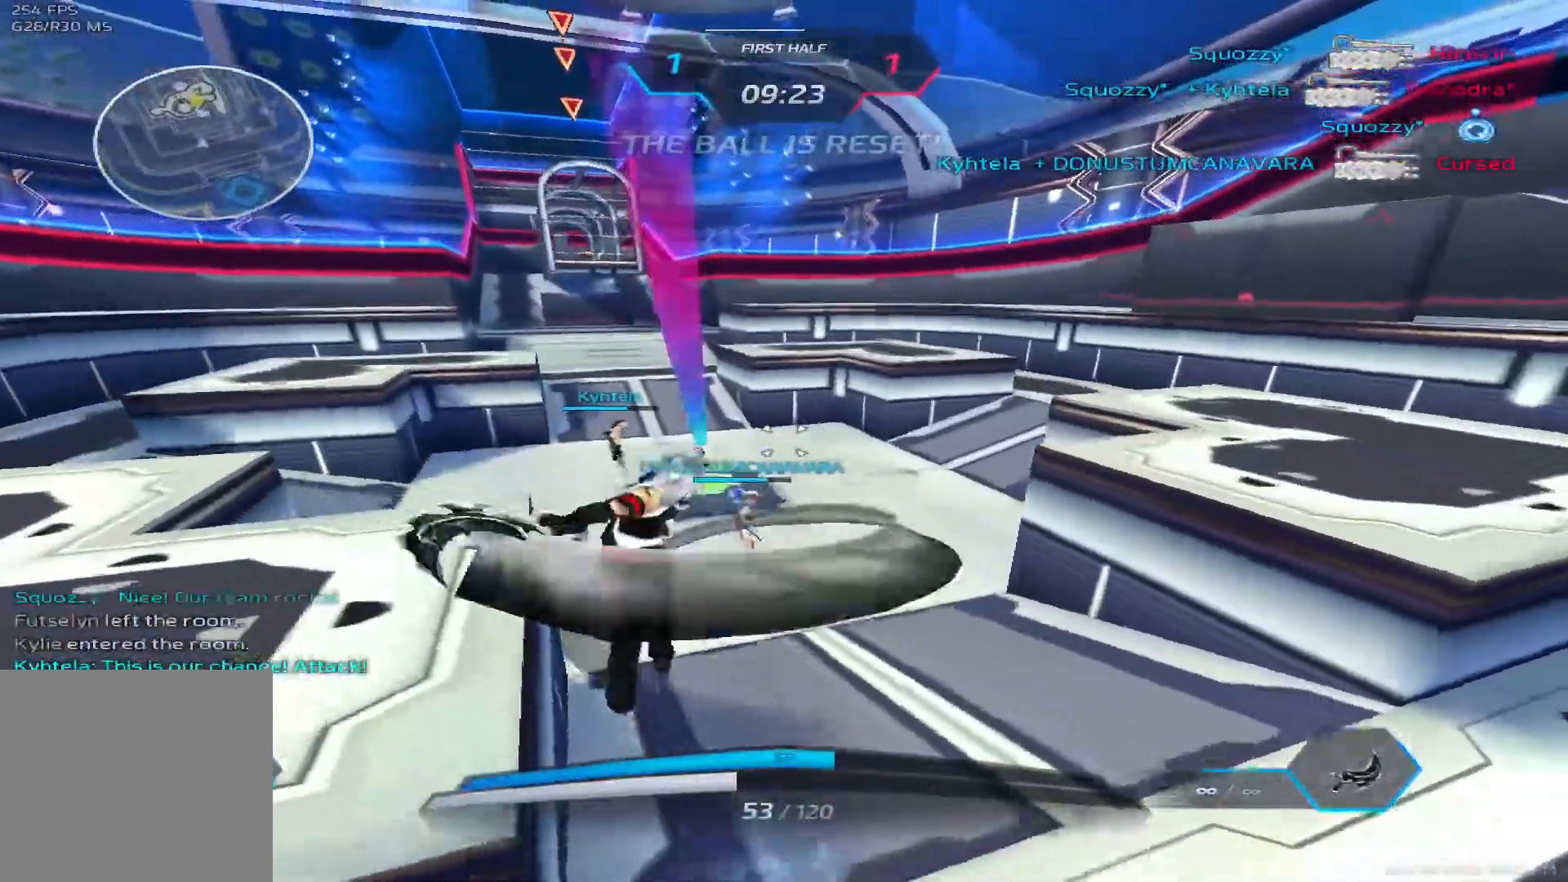
{"keys": ["w"], "events": [[200, "a", "up"], [333, "space", "down"], [500, "space", "up"]]}
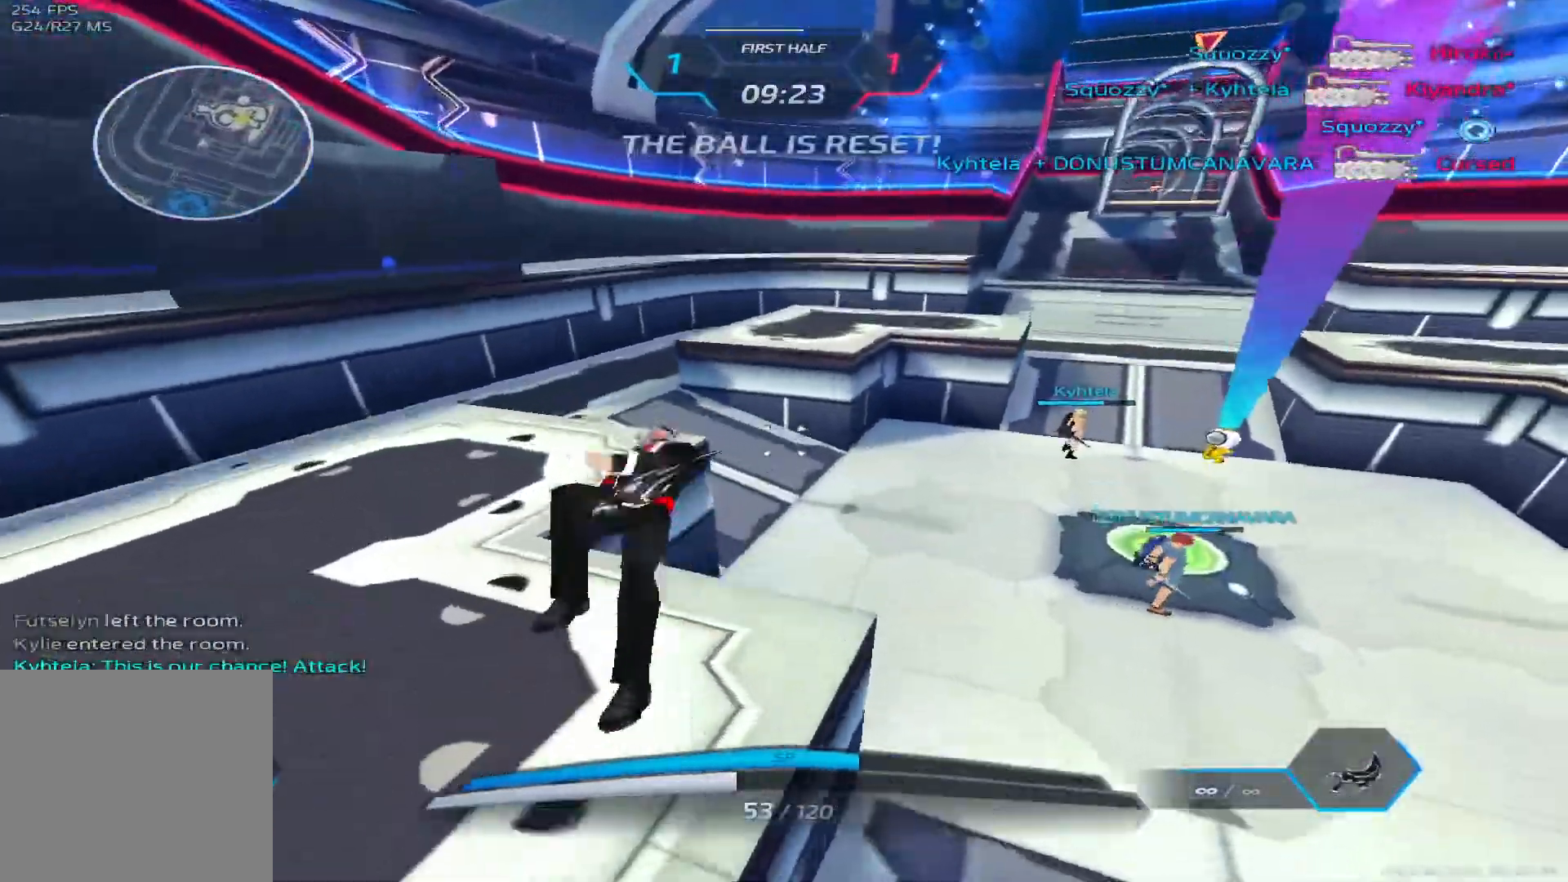
{"keys": ["a", "w"], "events": [[500, "a", "down"]]}
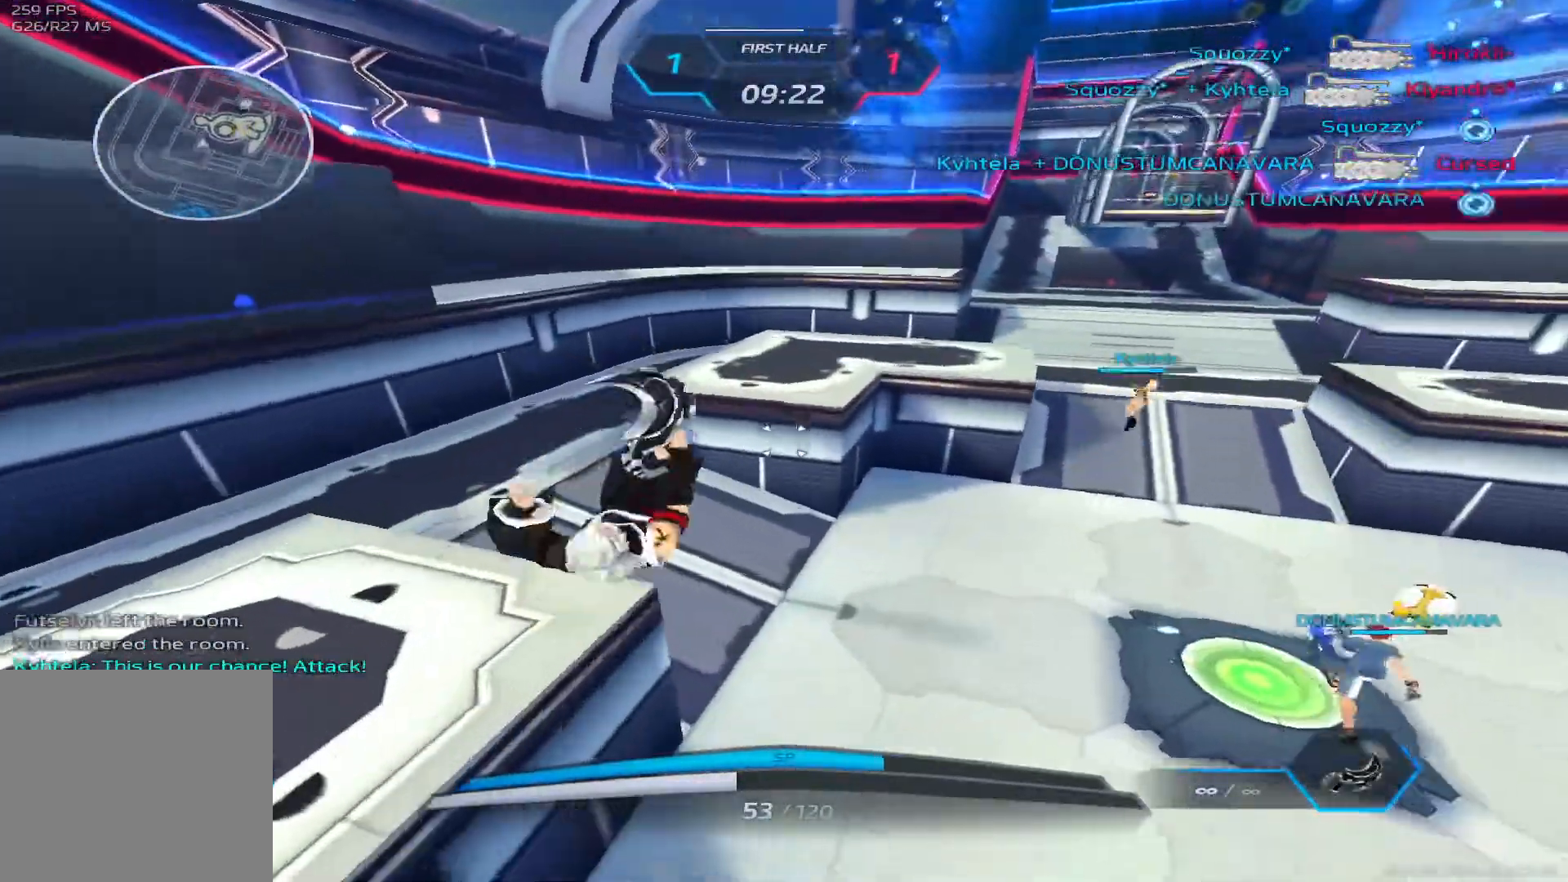
{"keys": ["a", "w"], "events": [[133, "space", "down"], [450, "space", "up"]]}
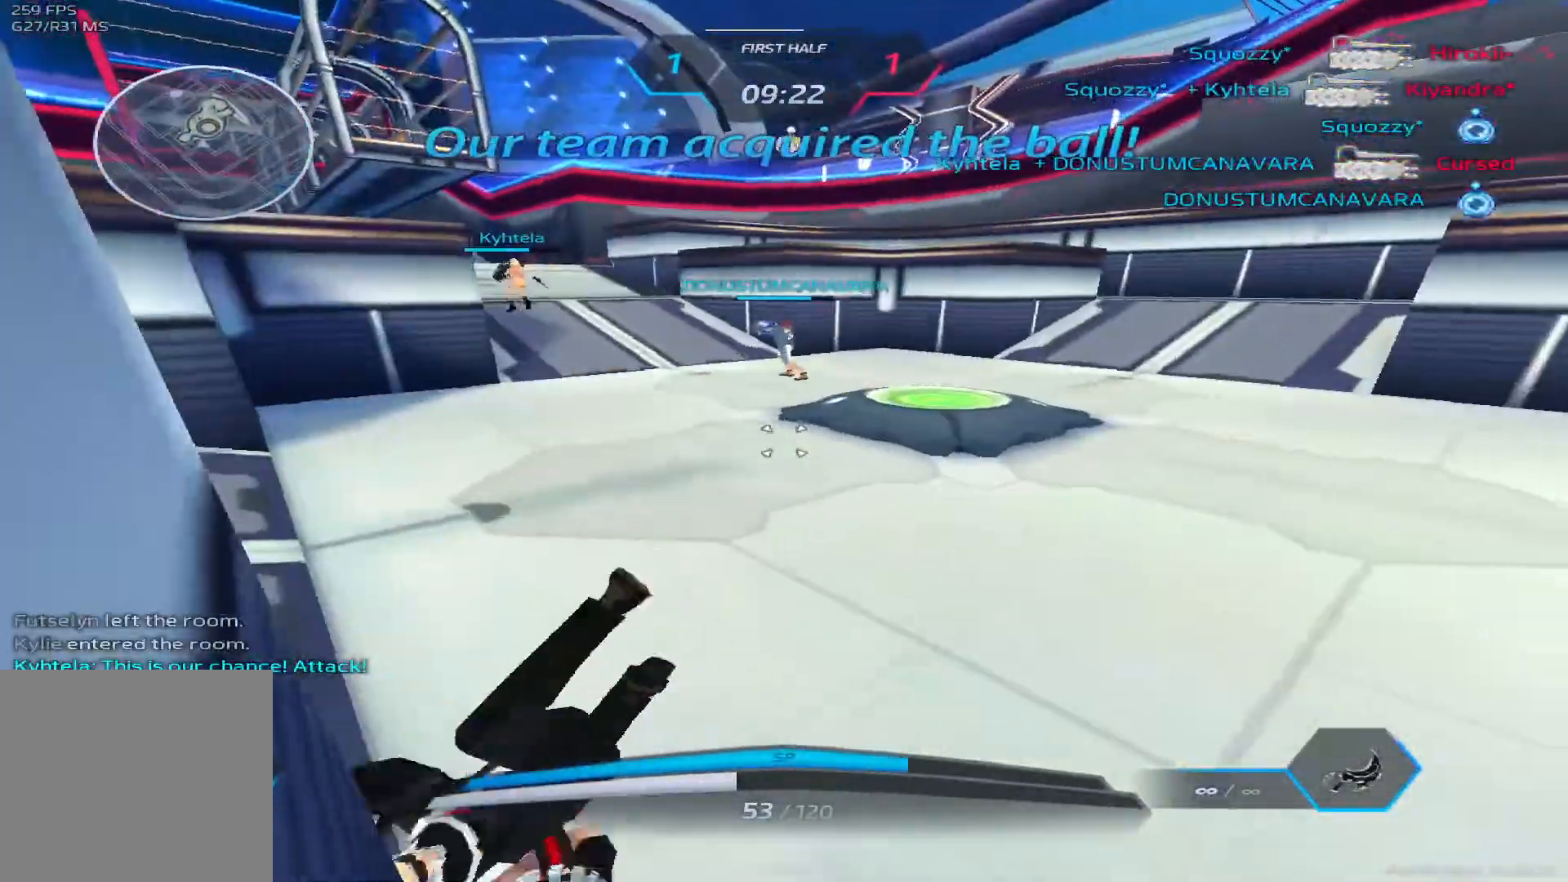
{"keys": ["space", "w"], "events": [[50, "w", "up"], [117, "w", "down"], [183, "w", "up"], [217, "w", "down"], [400, "a", "up"], [483, "w", "up"], [500, "space", "down"], [500, "w", "down"]]}
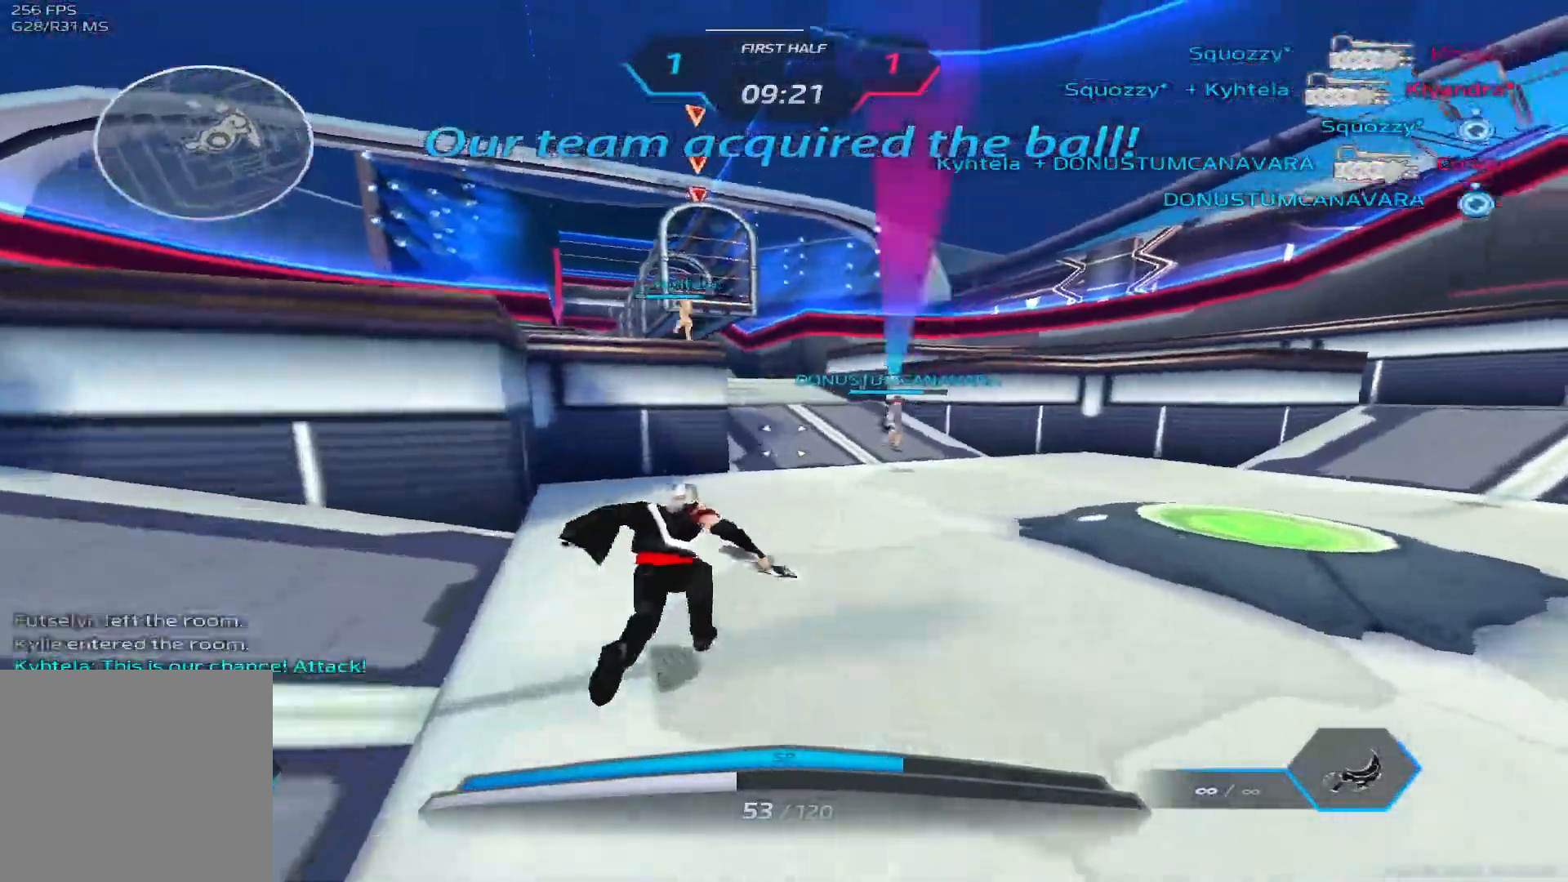
{"keys": ["w"], "events": [[67, "space", "up"]]}
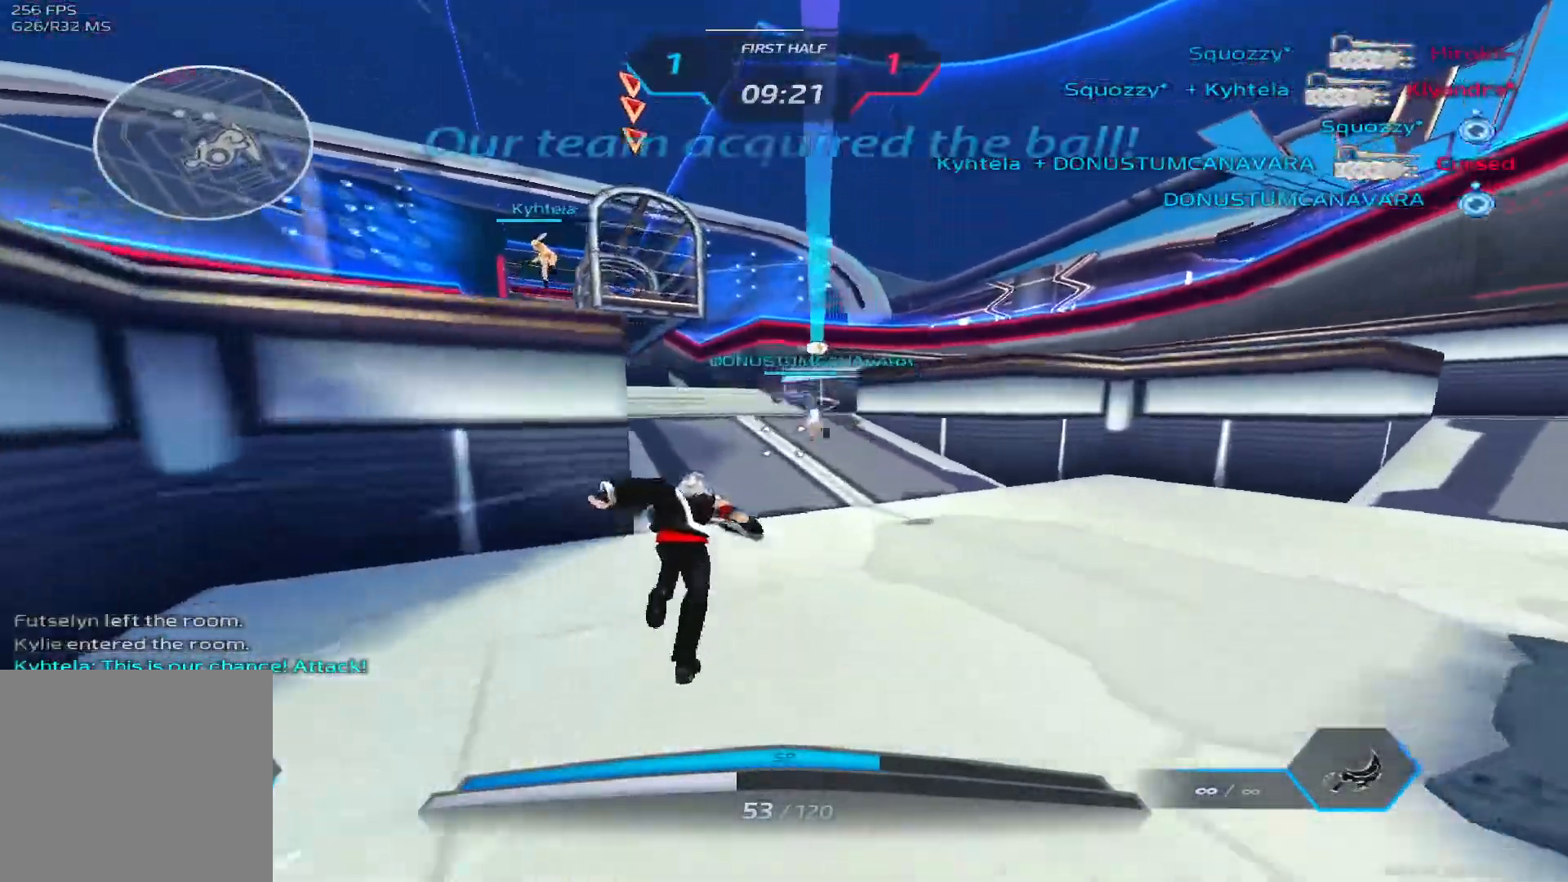
{"keys": ["d", "w"], "events": [[133, "d", "down"]]}
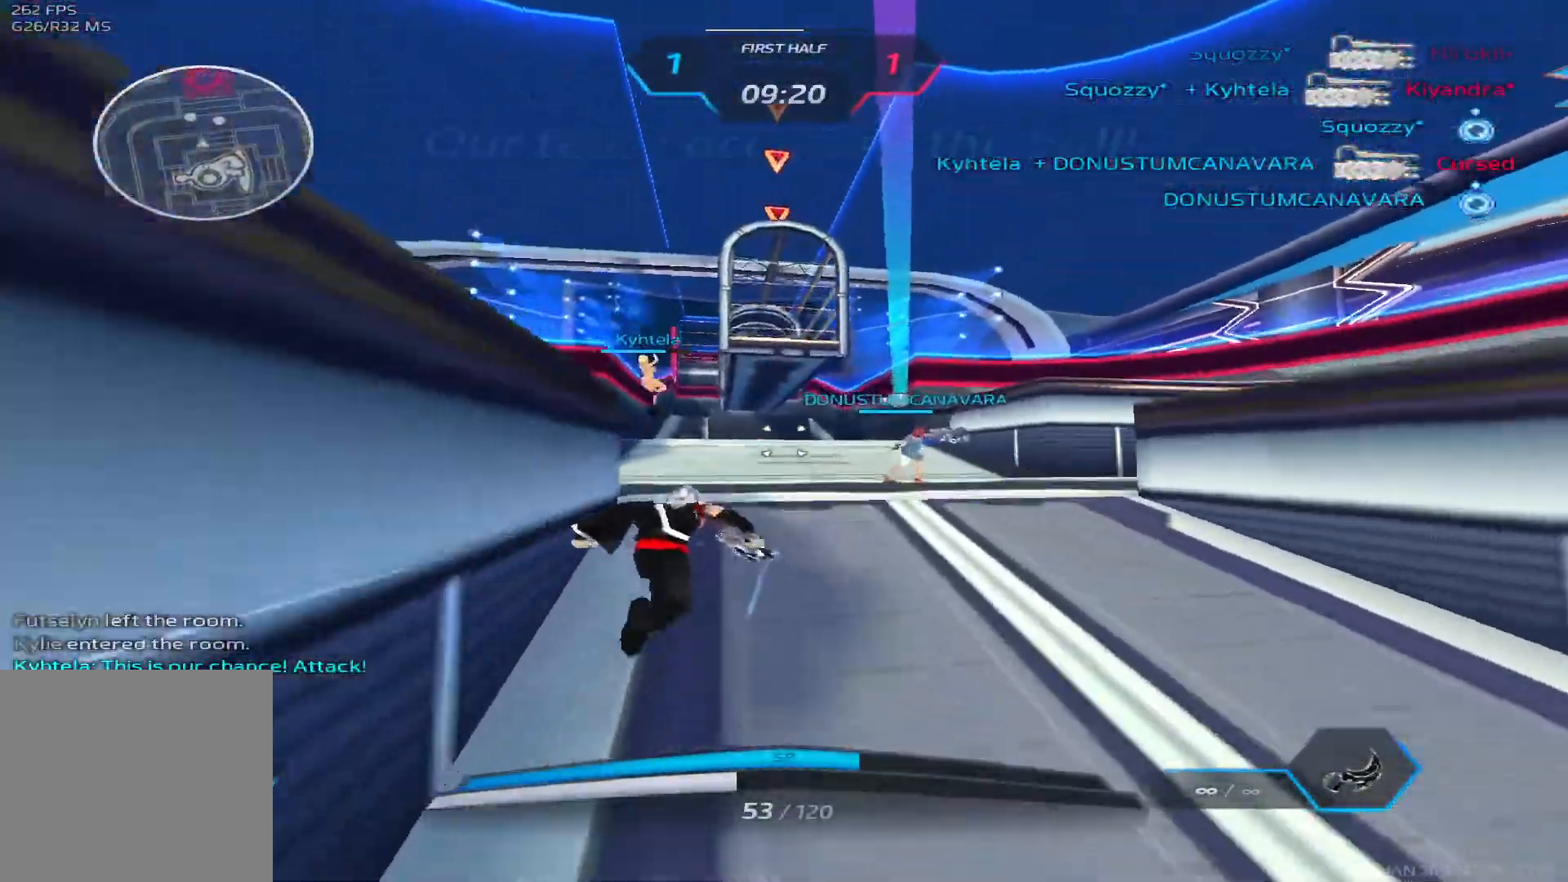
{"keys": ["d", "w"], "events": []}
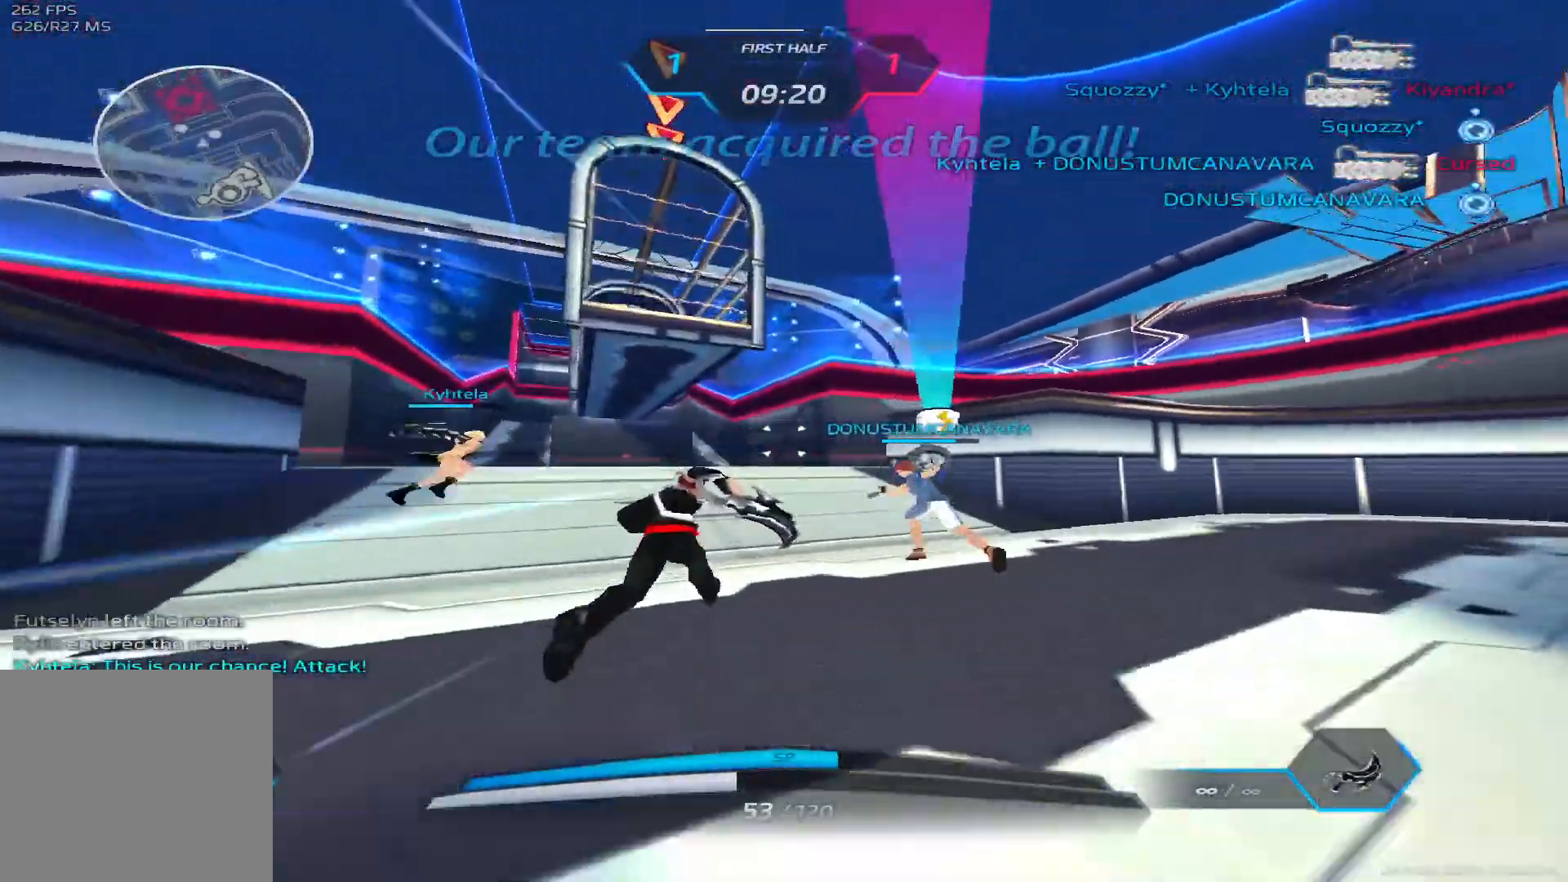
{"keys": ["d", "w"]}
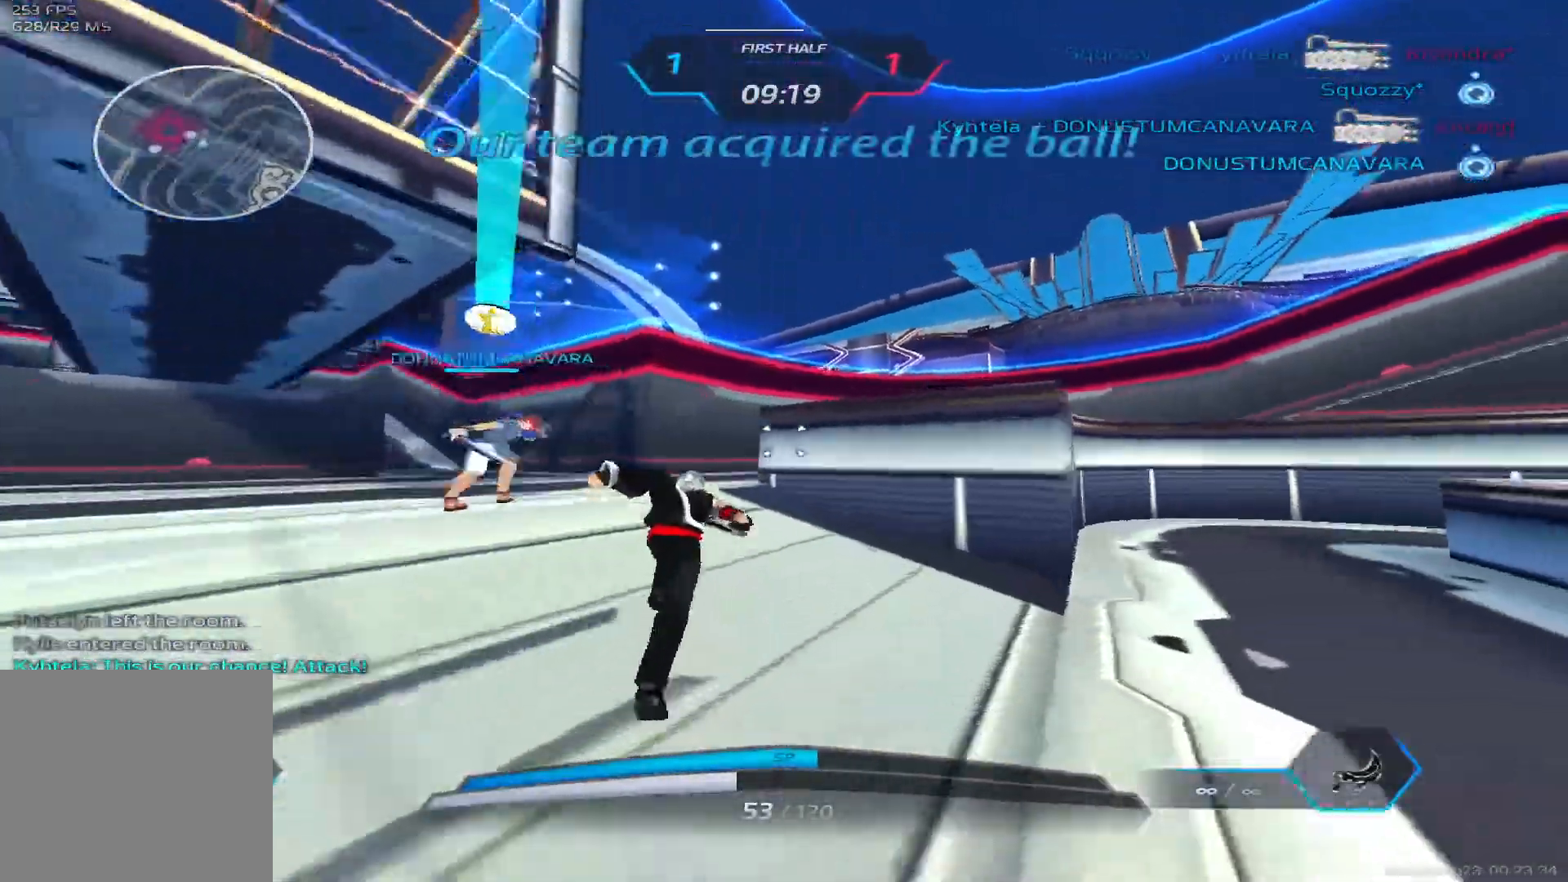
{"keys": ["w"], "events": [[350, "d", "up"]]}
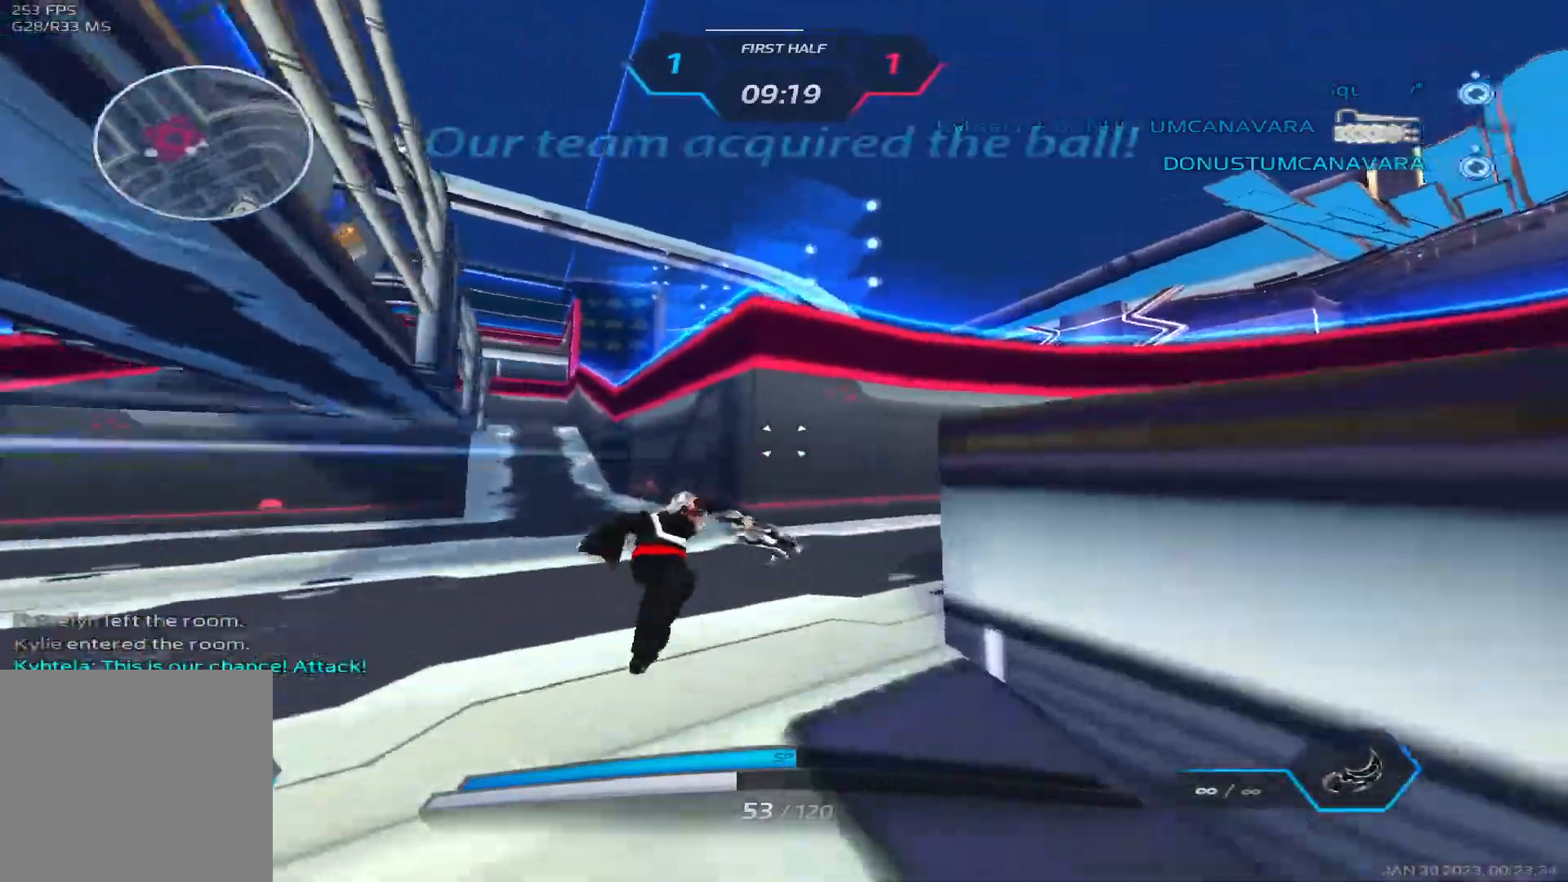
{"keys": ["w"], "events": [[367, "space", "down"], [483, "space", "up"]]}
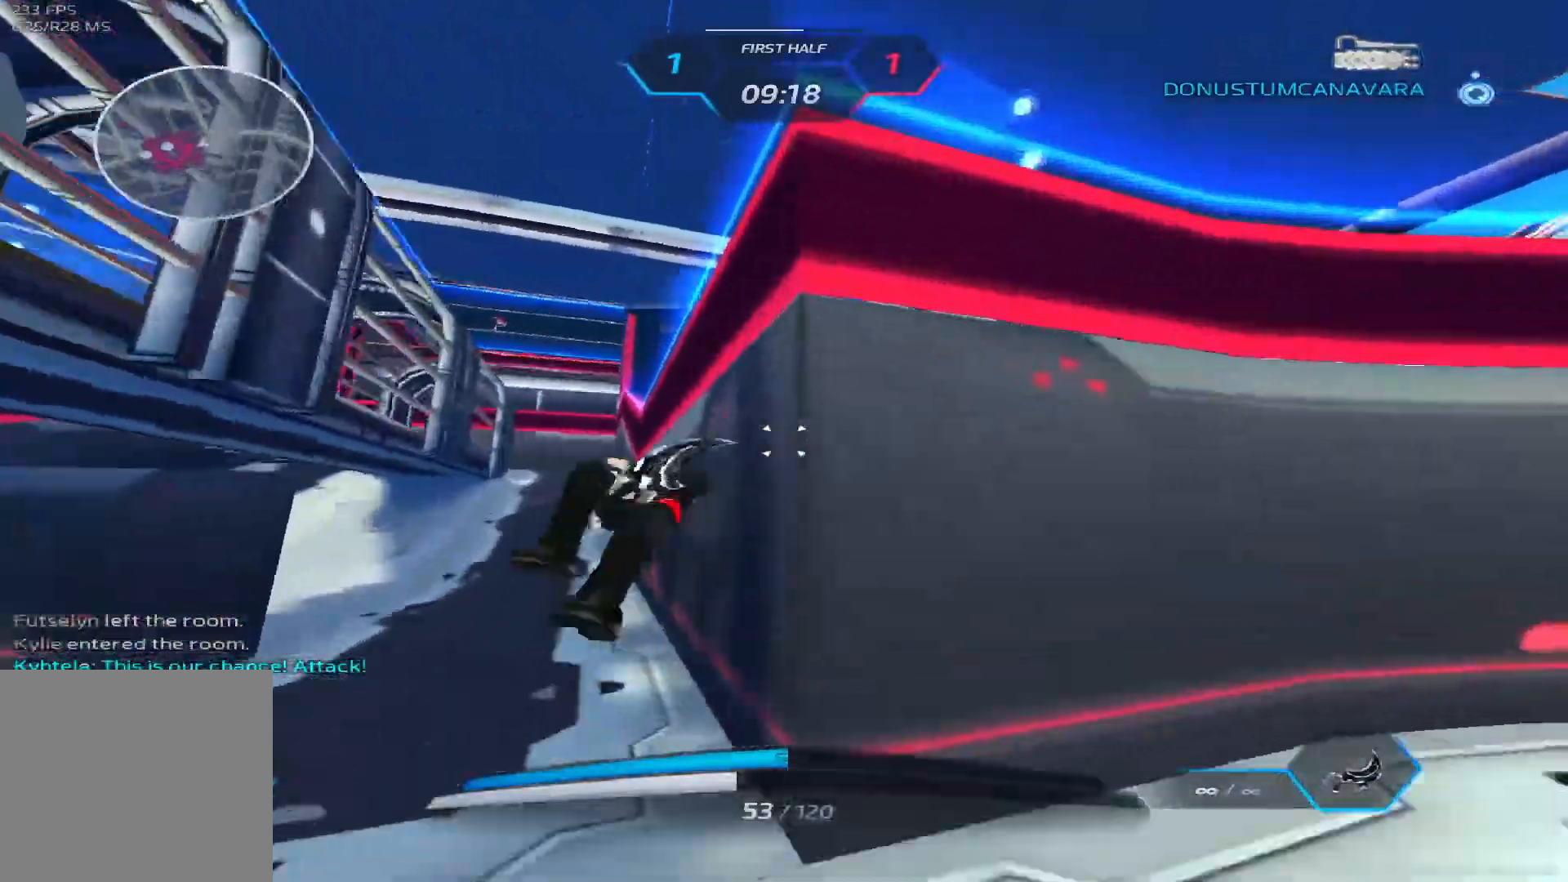
{"keys": ["d", "w"], "events": [[150, "space", "down"], [233, "space", "up"], [300, "space", "down"], [317, "d", "down"], [467, "space", "up"]]}
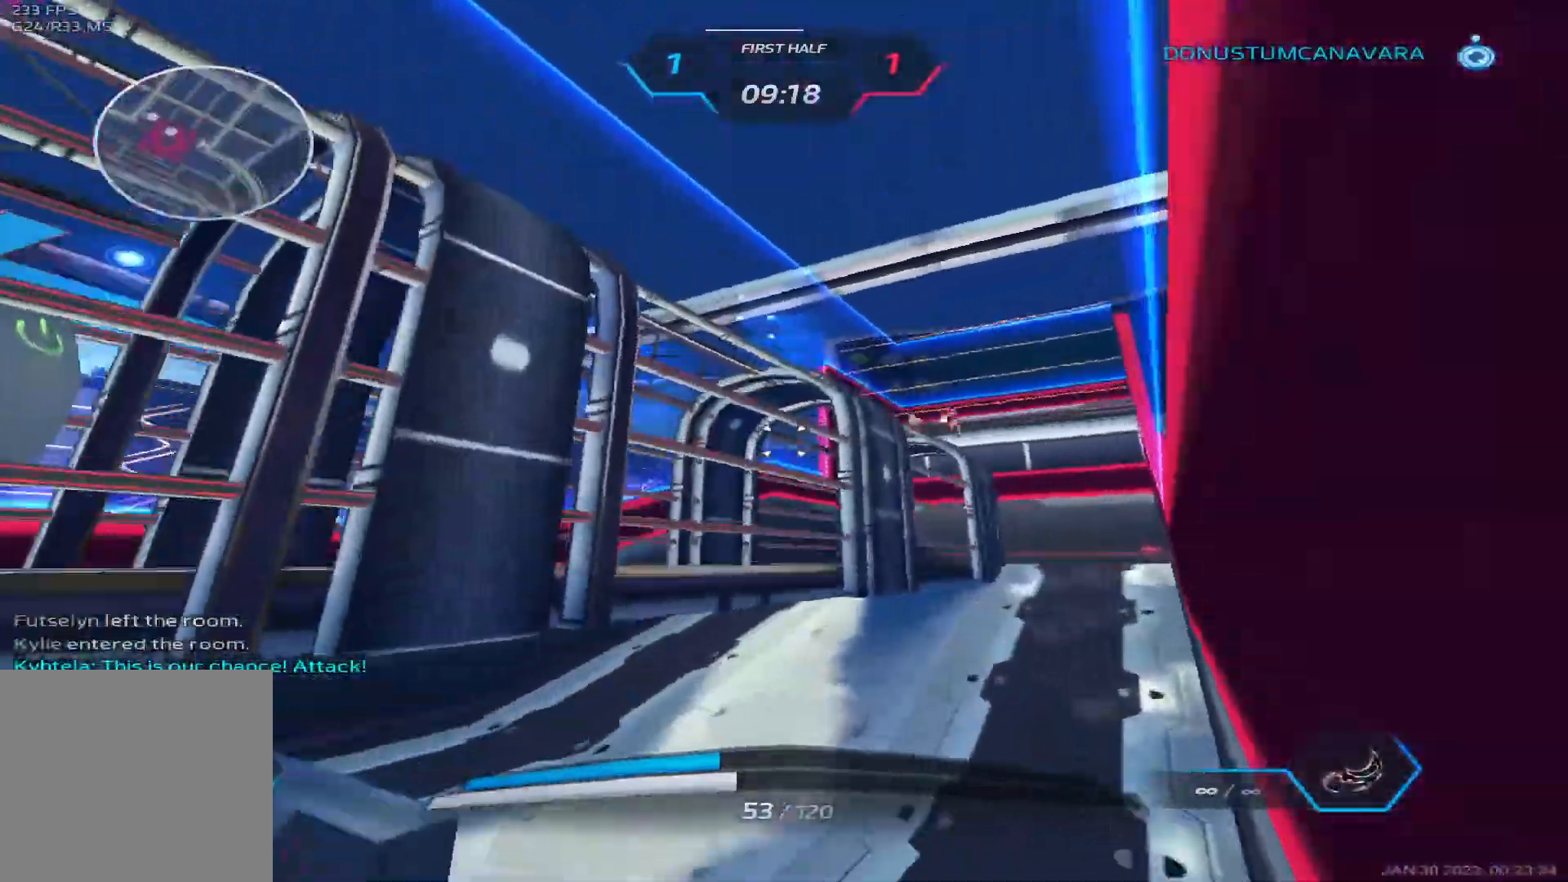
{"keys": ["d", "w"], "events": []}
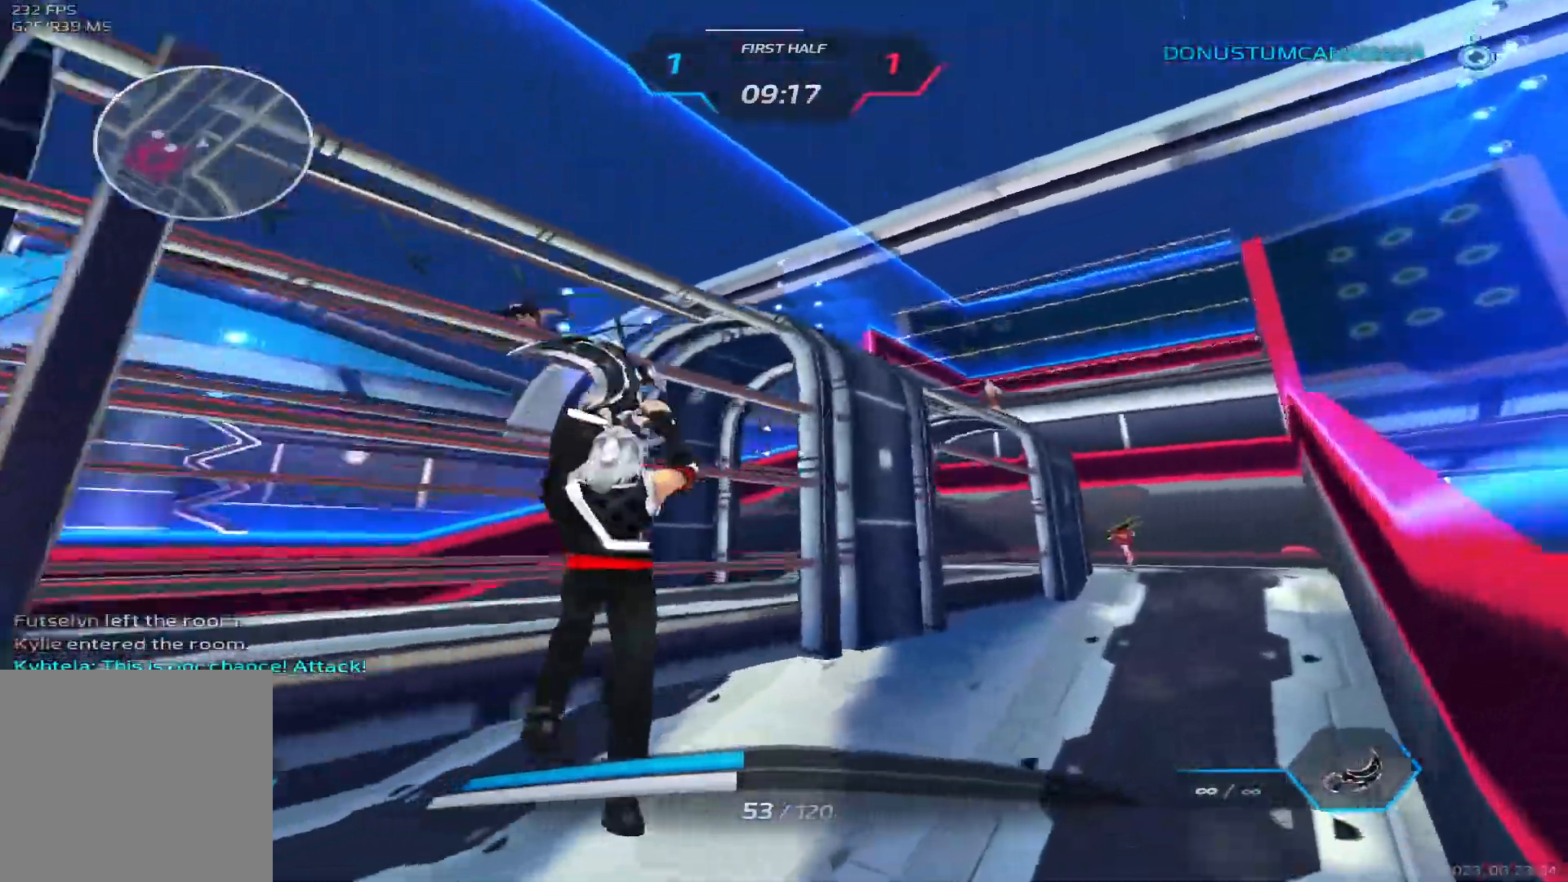
{"keys": ["a", "d", "s"], "events": [[150, "w", "up"], [217, "space", "down"], [333, "space", "up"], [383, "s", "down"], [483, "a", "down"]]}
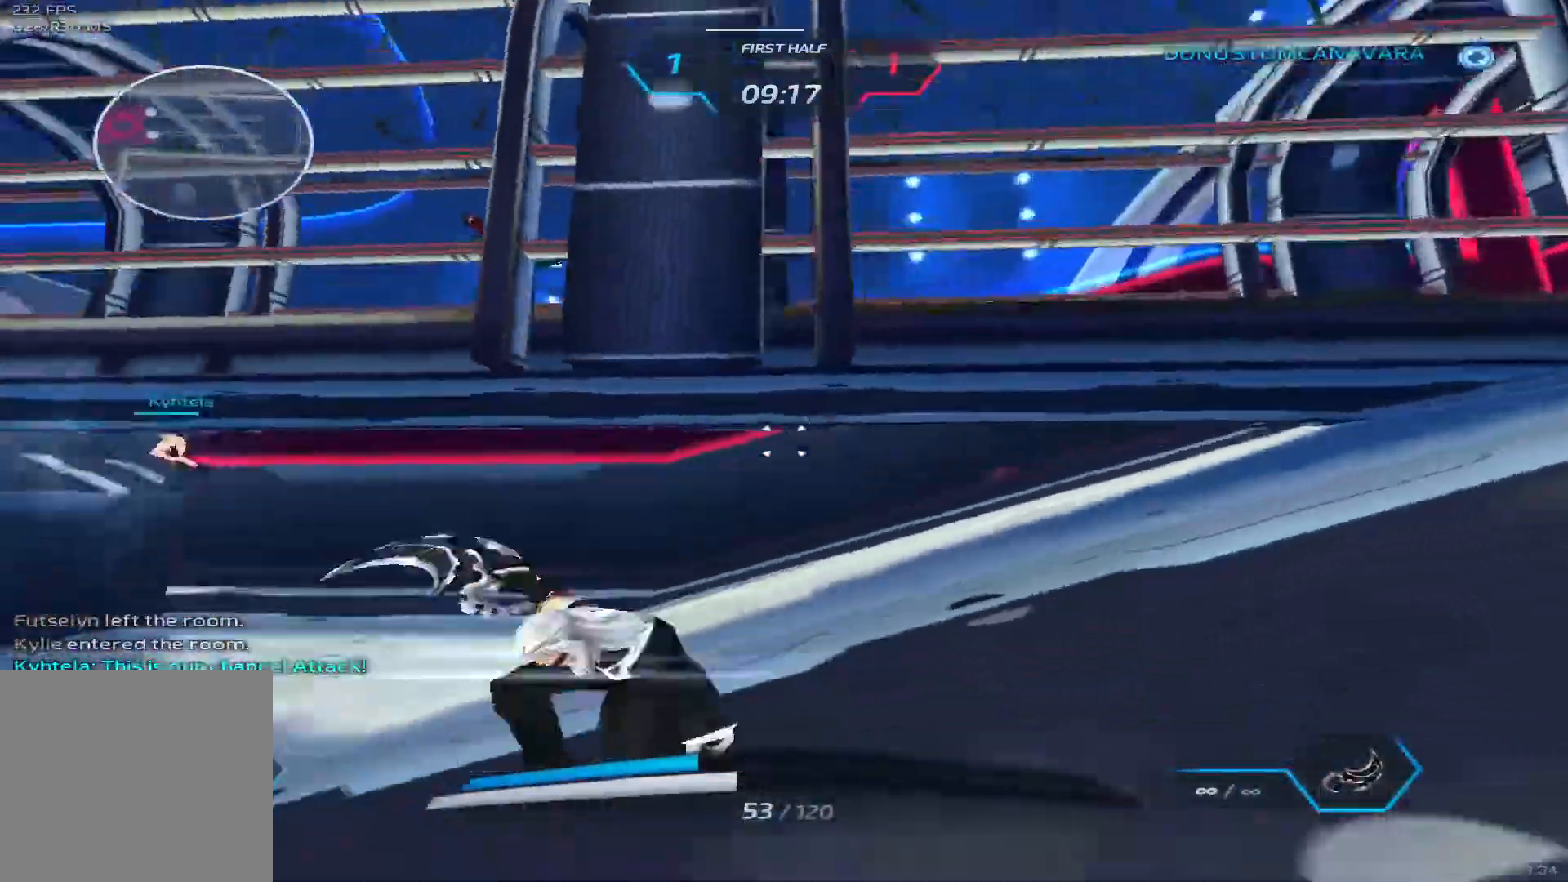
{"keys": ["a", "w"], "events": [[17, "space", "down"], [50, "d", "up"], [67, "s", "up"], [133, "w", "down"], [150, "space", "up"], [200, "w", "up"], [250, "w", "down"]]}
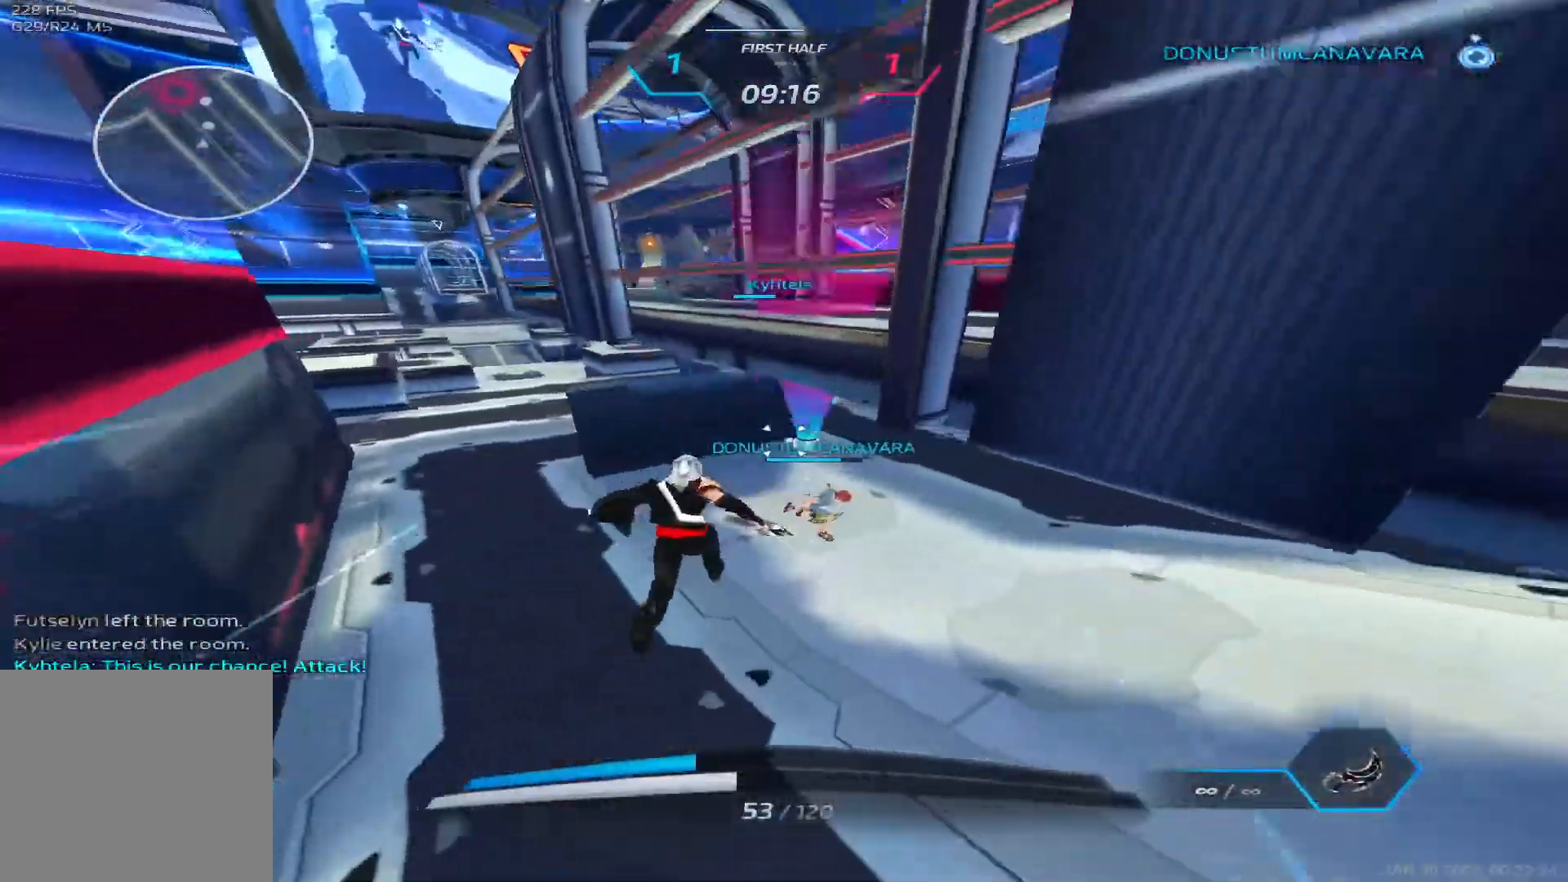
{"keys": ["w"], "events": [[50, "a", "up"]]}
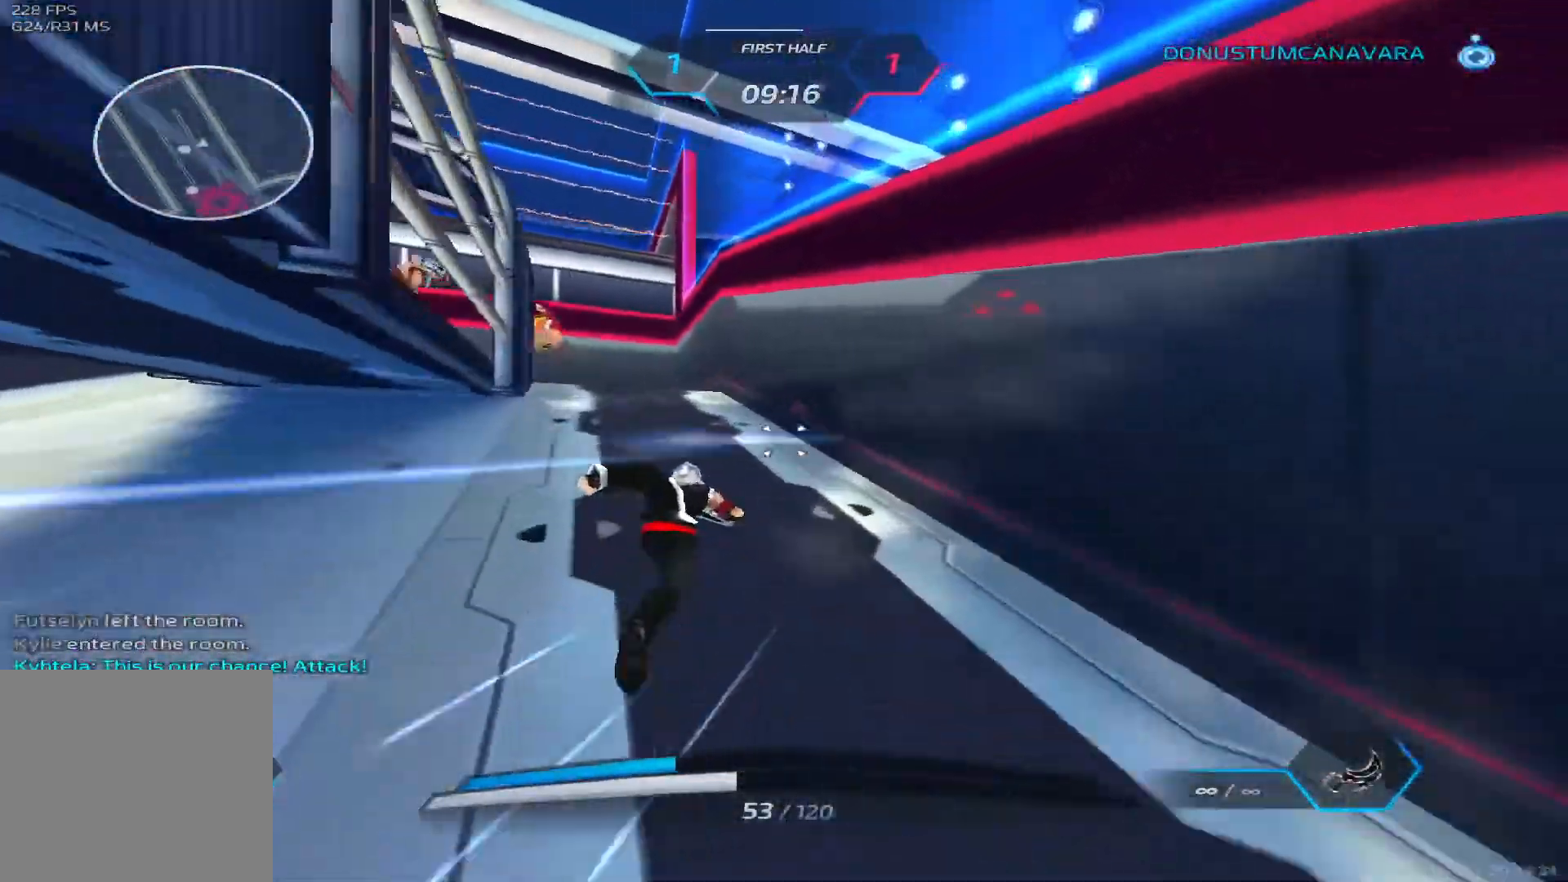
{"keys": ["w"], "events": []}
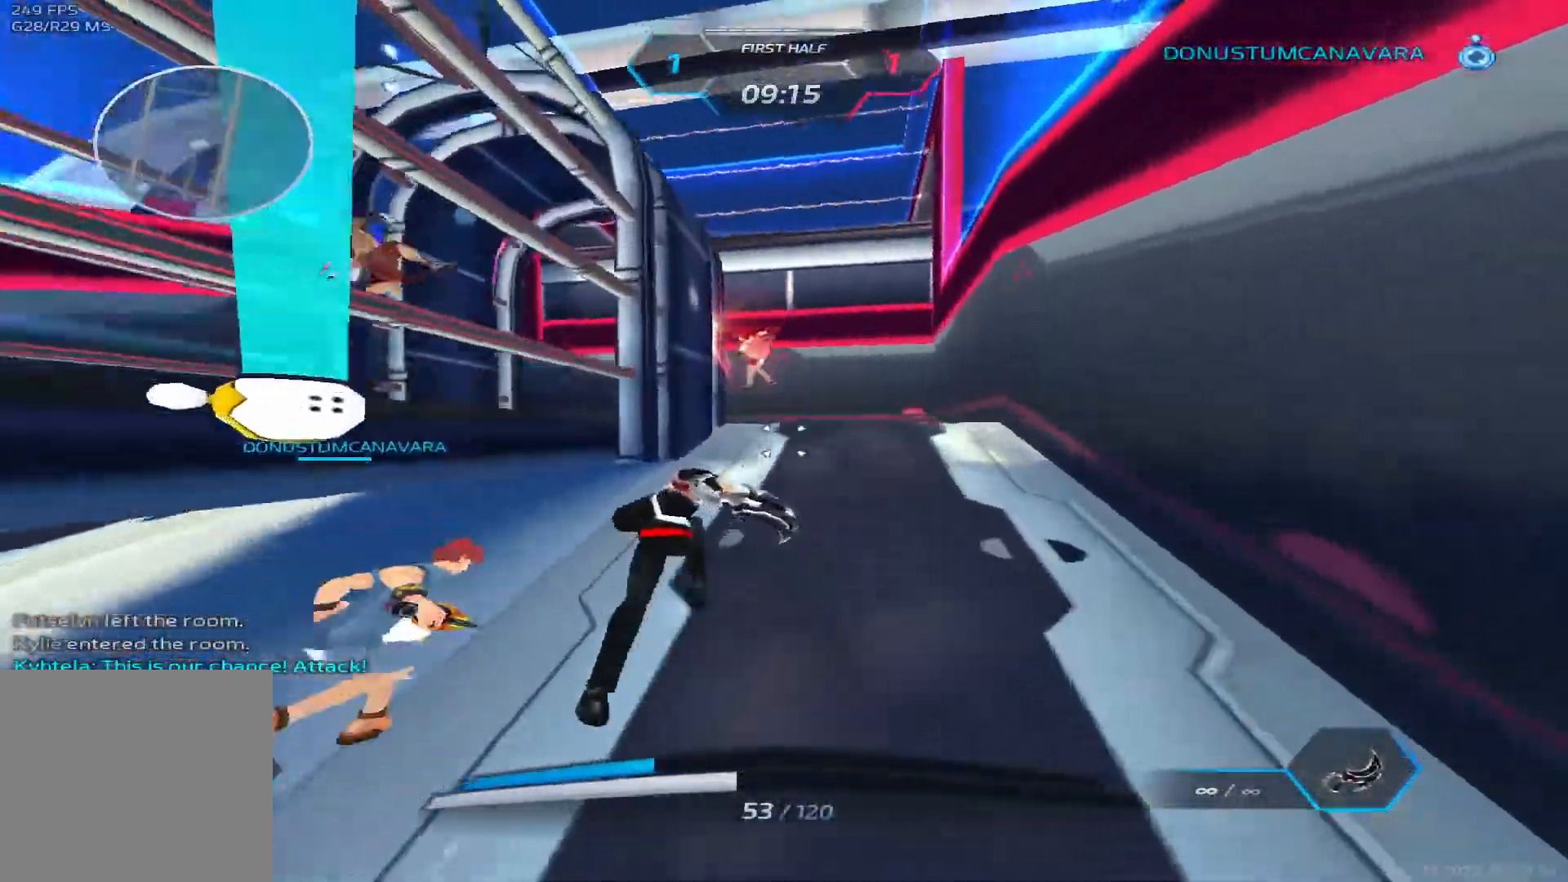
{"keys": ["a", "w"], "events": [[500, "a", "down"]]}
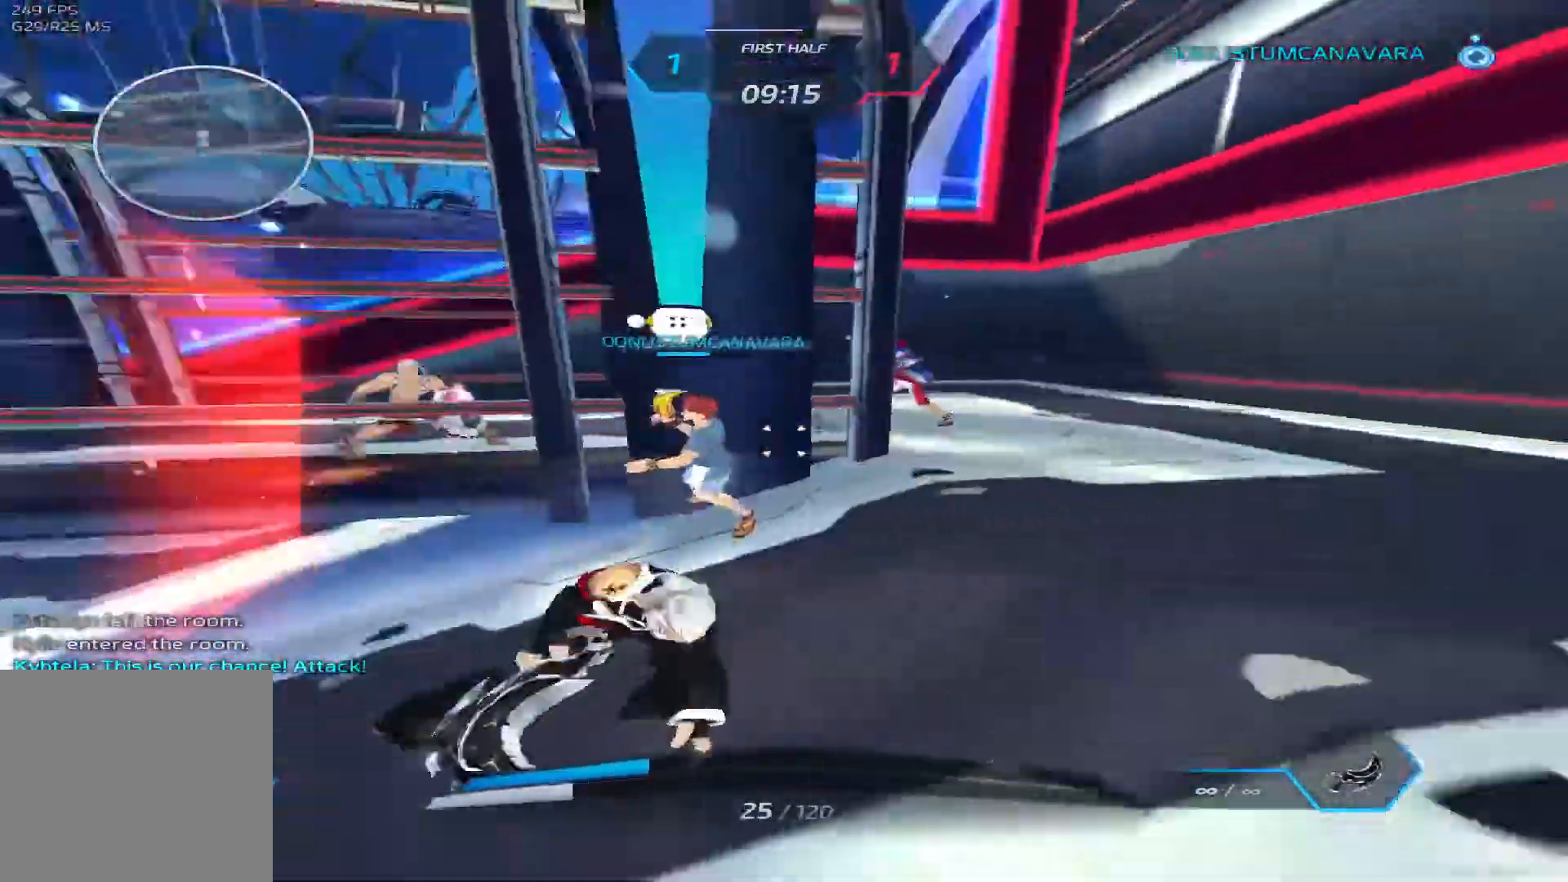
{"keys": ["a", "w"], "events": [[67, "w", "up"], [267, "w", "down"], [333, "w", "up"], [383, "w", "down"]]}
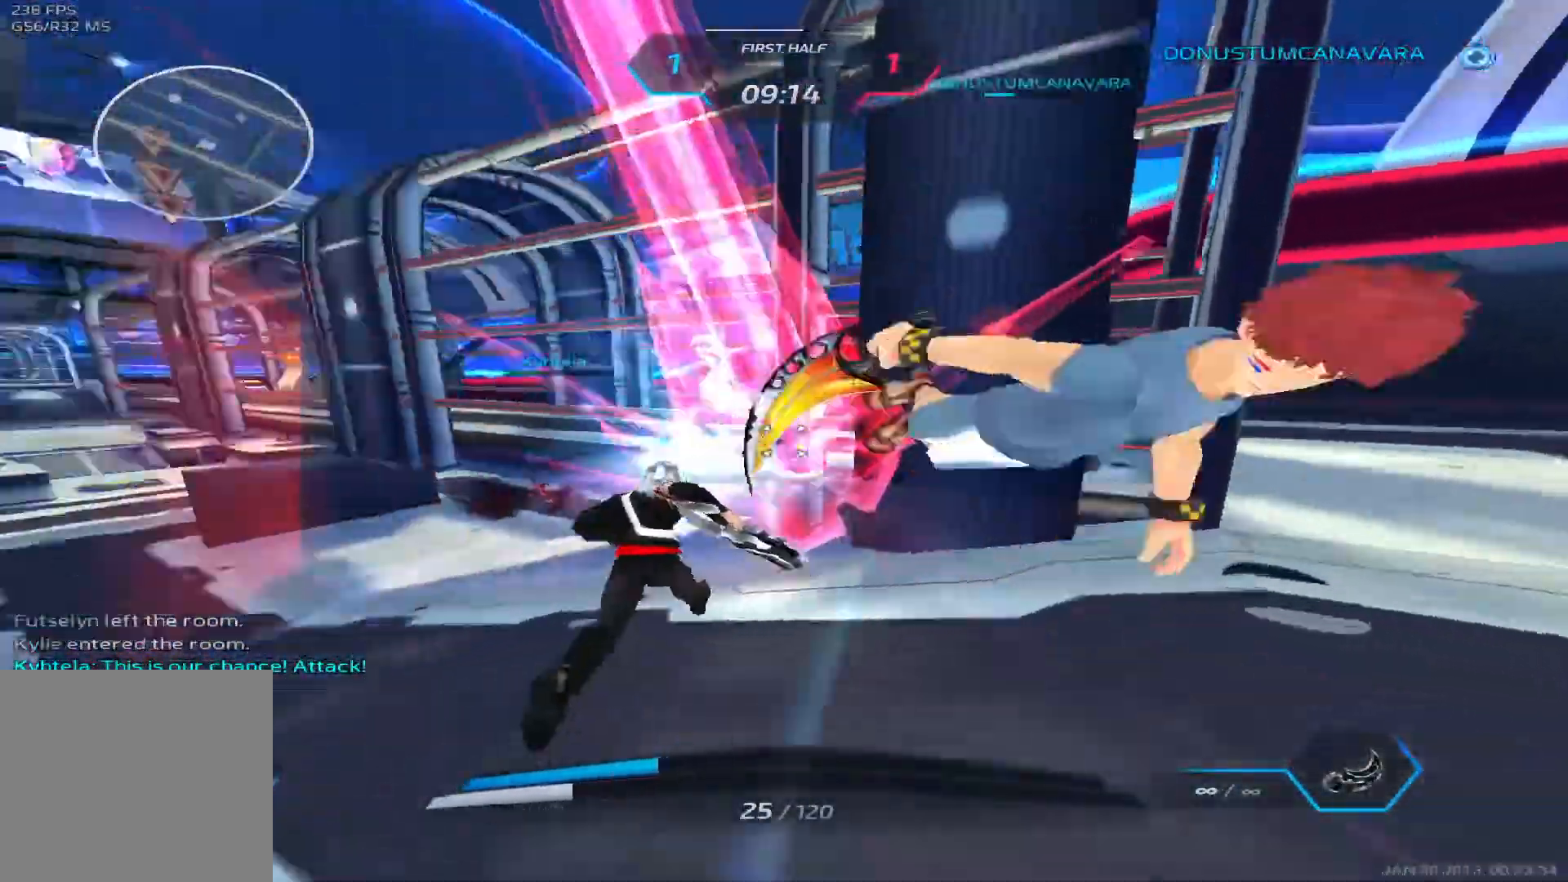
{"keys": ["d"], "events": [[33, "a", "up"], [83, "space", "down"], [217, "space", "up"], [350, "d", "down"], [400, "w", "up"]]}
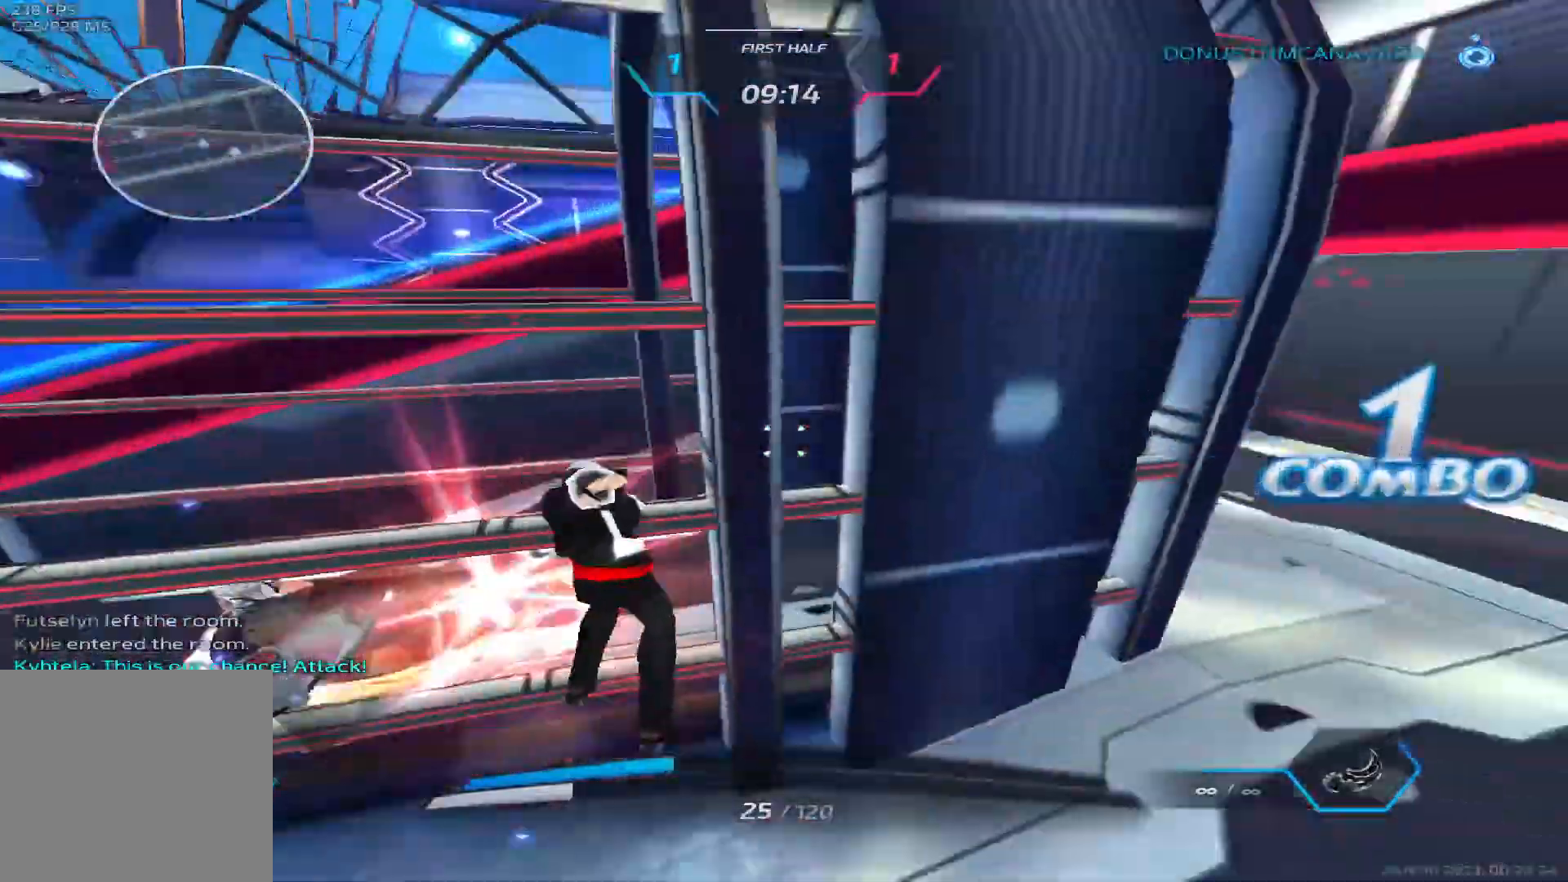
{"keys": ["d", "w"], "events": [[33, "w", "down"], [133, "w", "up"], [167, "w", "down"]]}
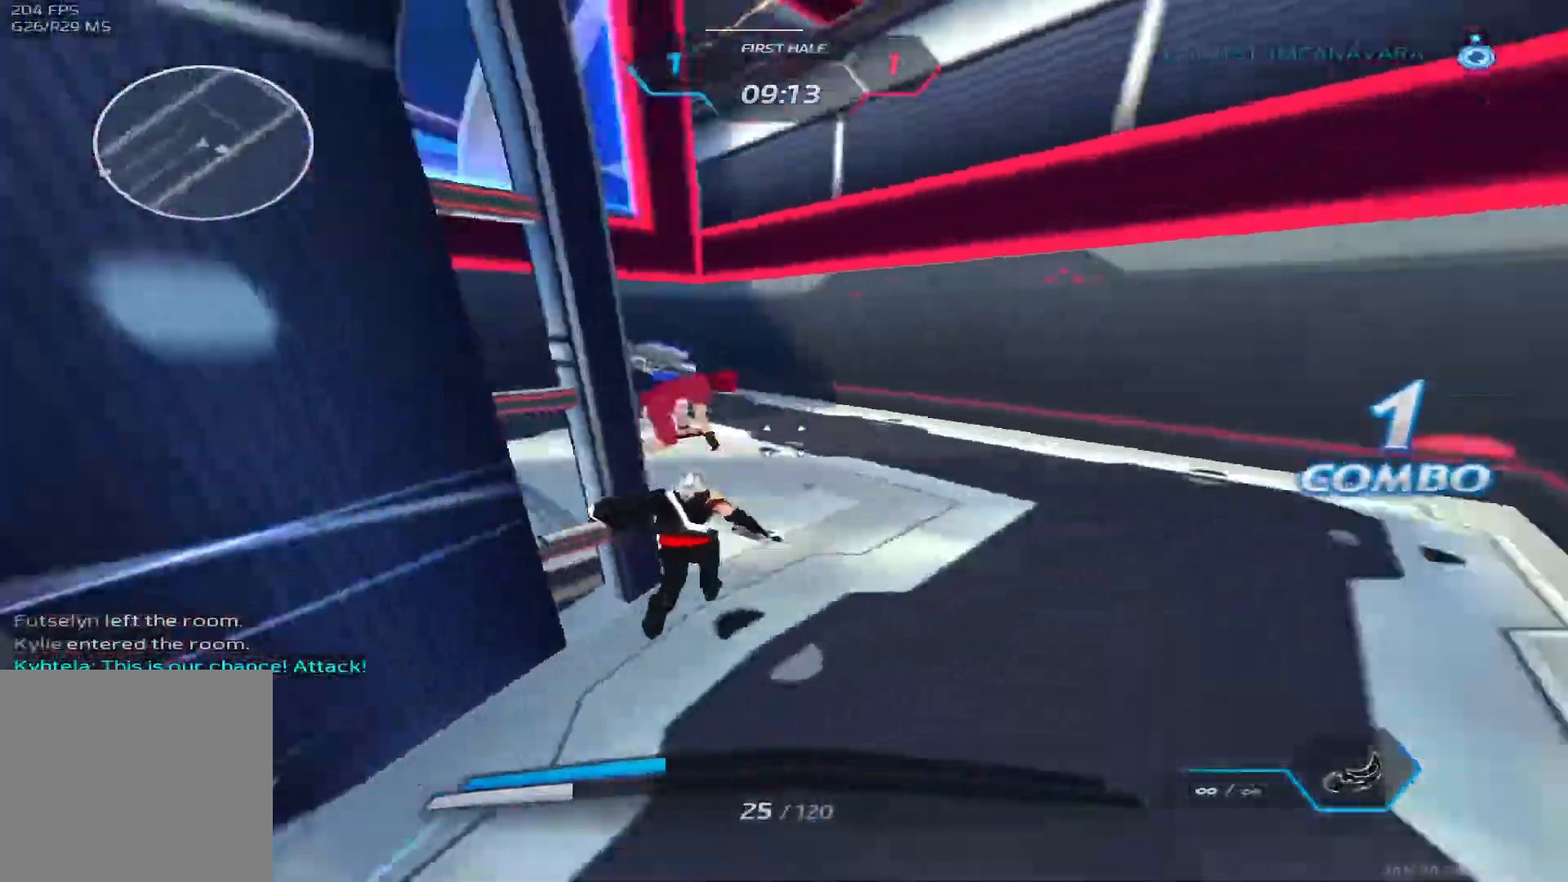
{"keys": ["a"], "events": [[17, "space", "down"], [183, "space", "up"], [217, "d", "up"], [400, "a", "down"], [417, "w", "up"]]}
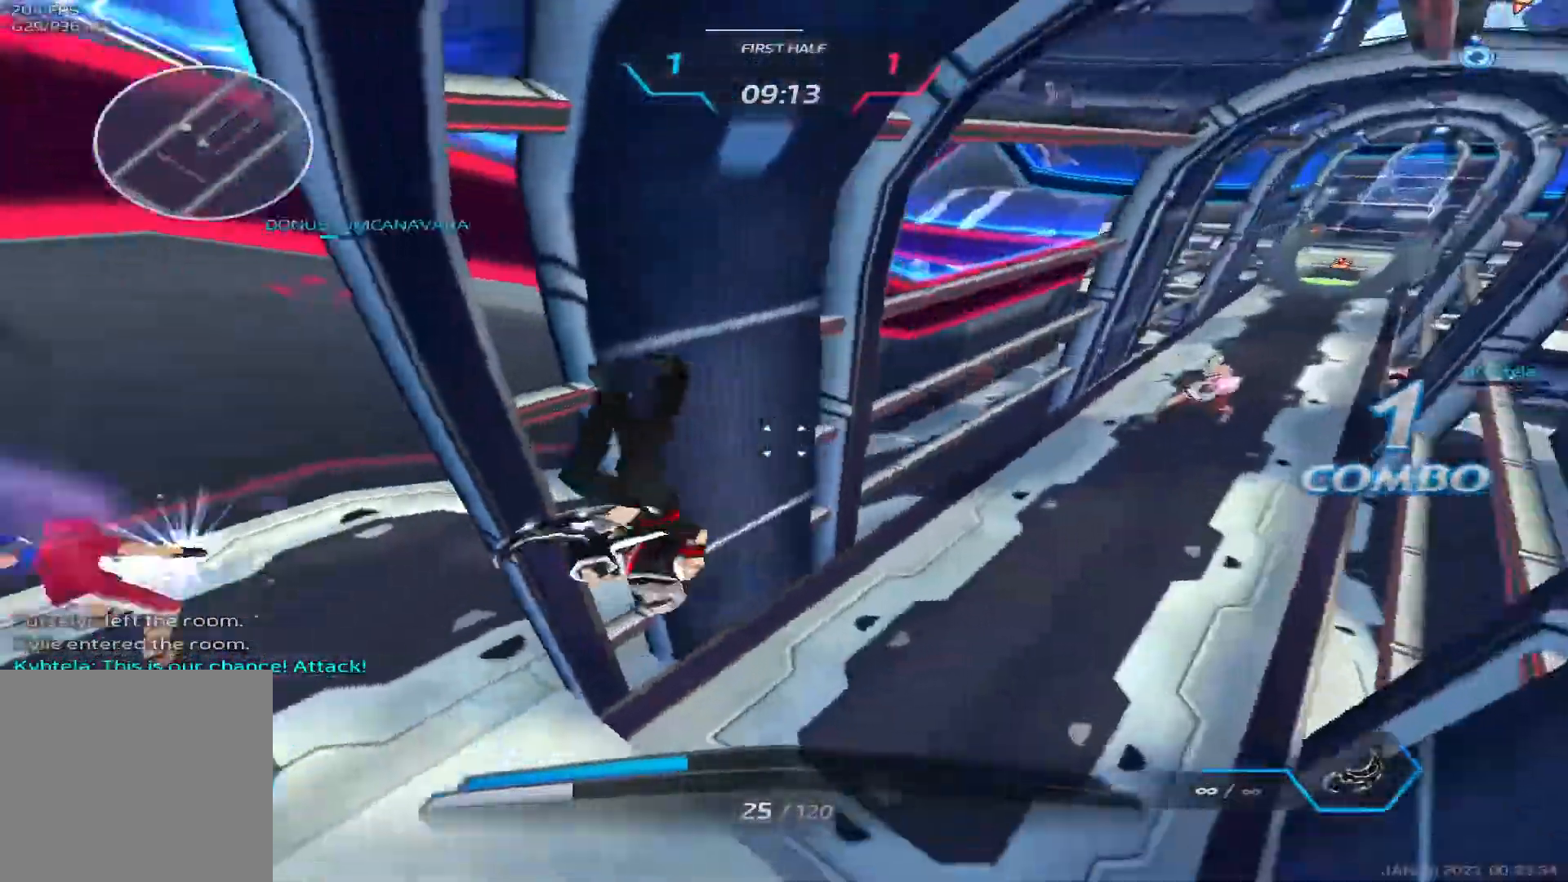
{"keys": ["a"], "events": [[17, "space", "down"], [100, "space", "up"]]}
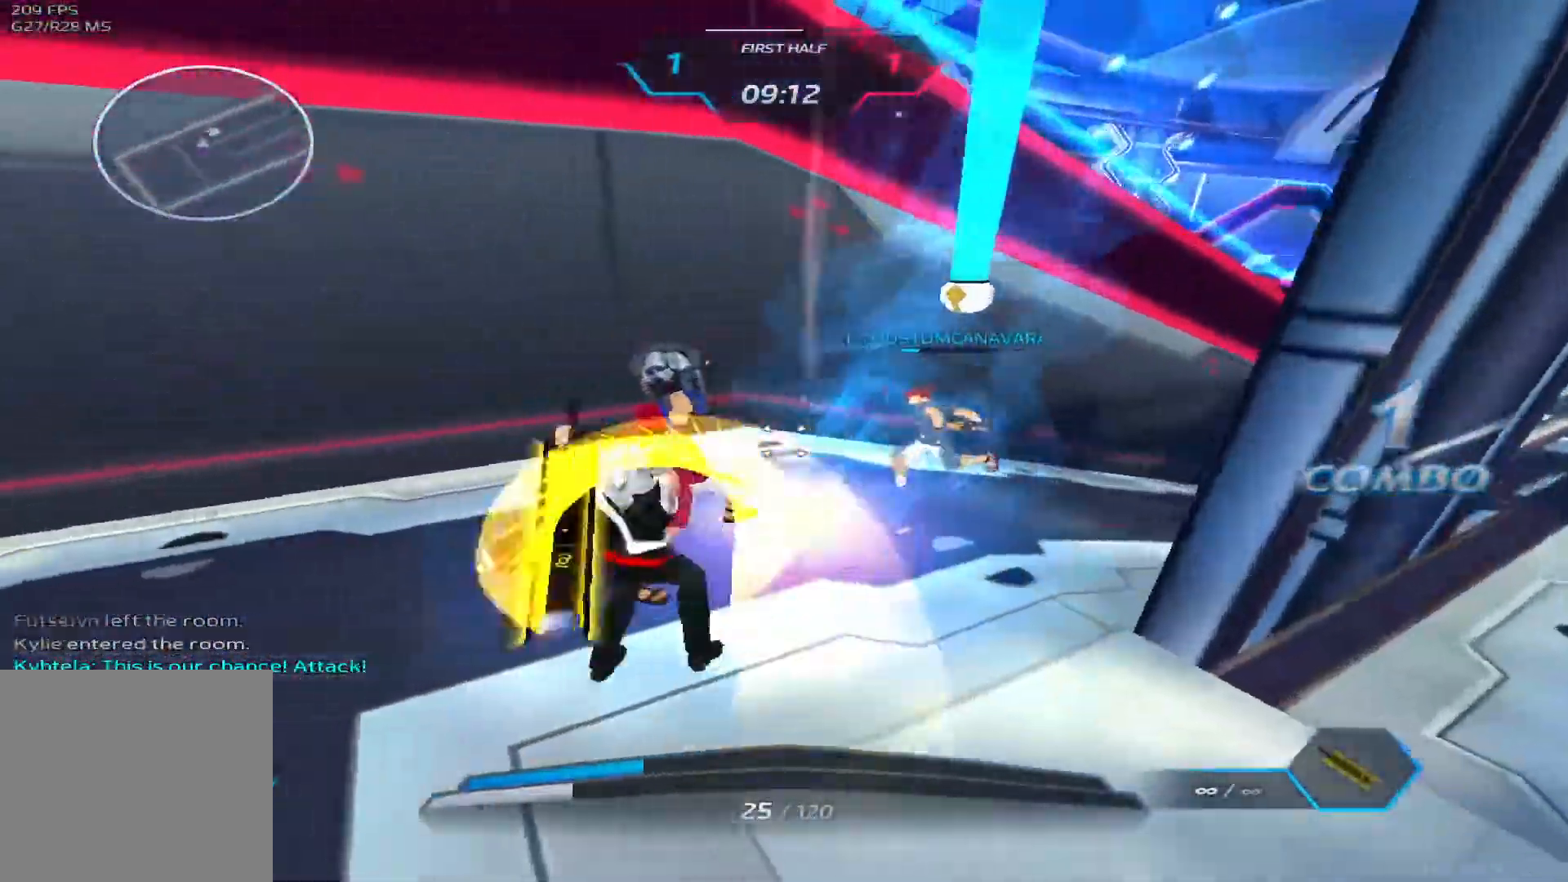
{"keys": ["a"], "events": [[67, "space", "down"], [117, "2", "down"], [150, "space", "up"], [183, "2", "up"], [283, "2", "down"], [317, "space", "down"], [367, "2", "up"], [433, "2", "down"], [483, "space", "up"], [500, "2", "up"]]}
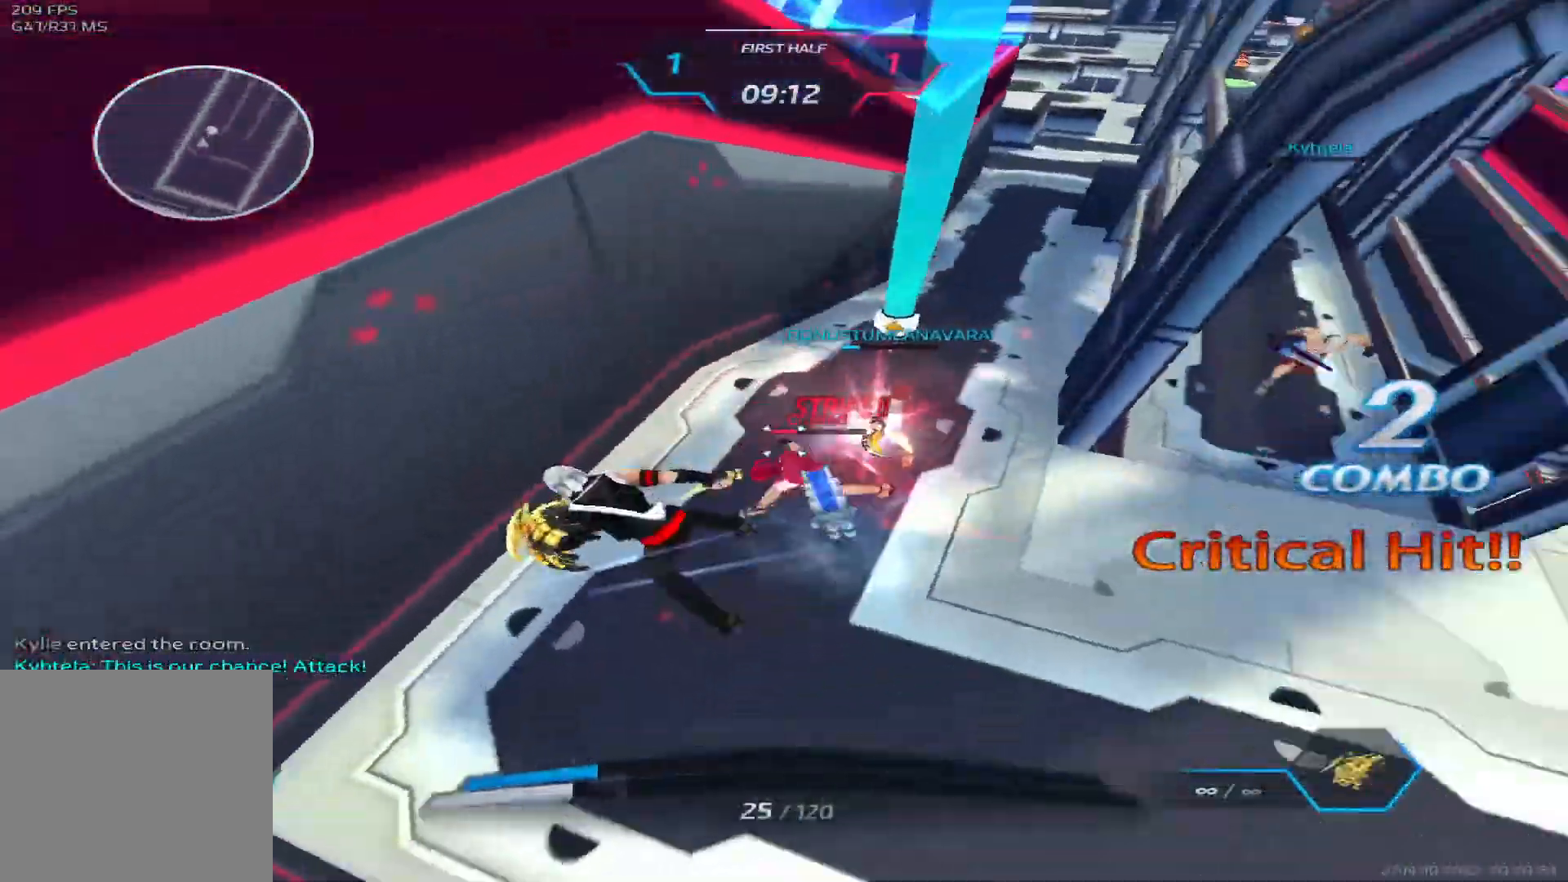
{"keys": ["a", "s"], "events": [[183, "space", "down"], [283, "space", "up"], [350, "space", "down"], [383, "s", "down"], [467, "space", "up"]]}
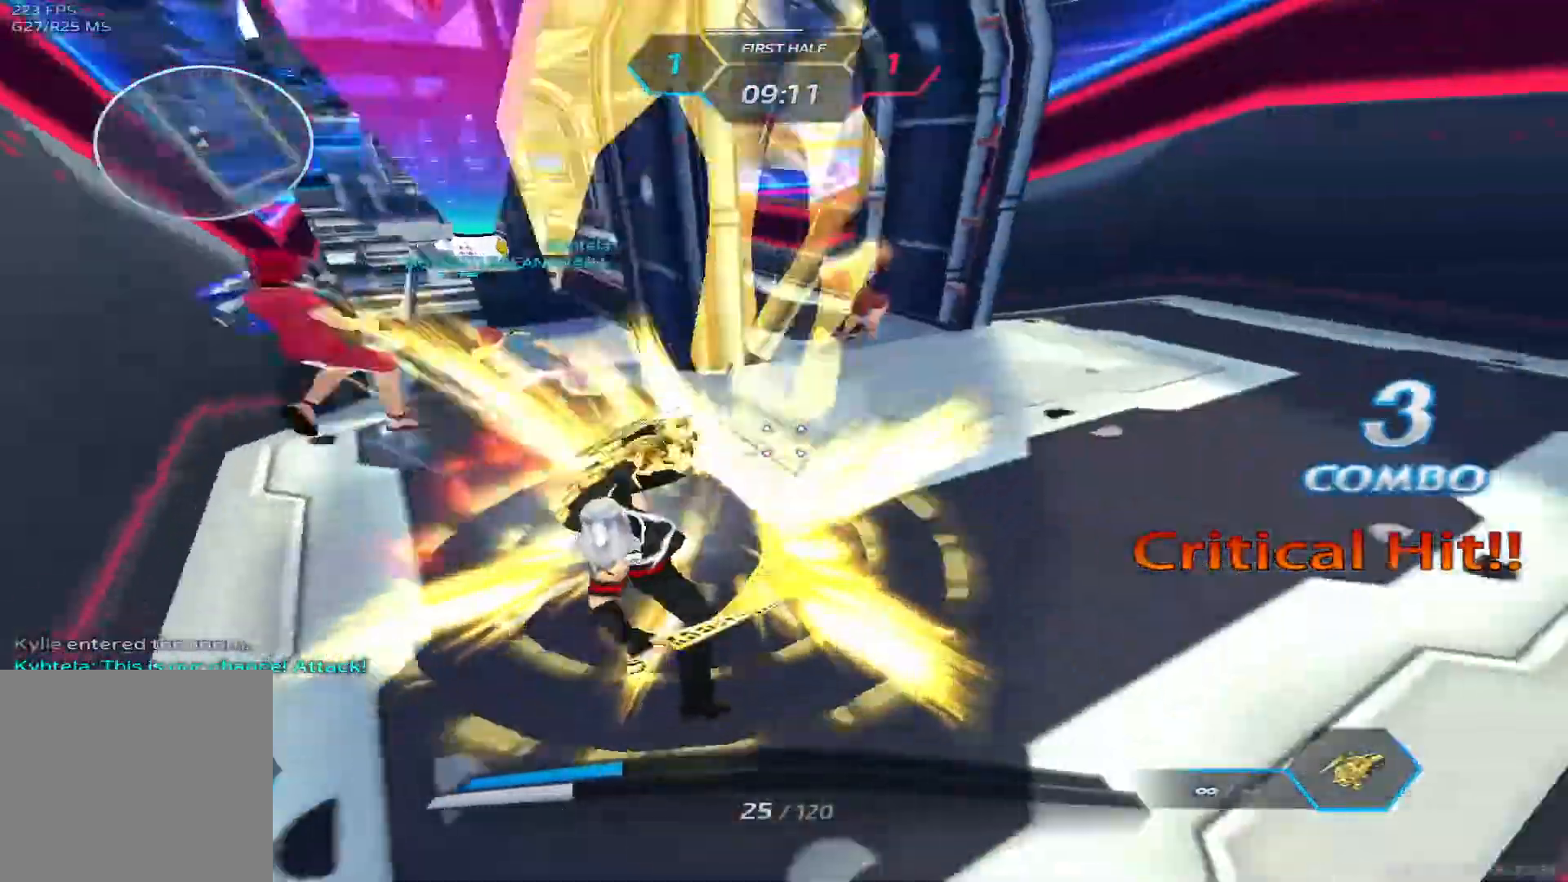
{"keys": ["d"], "events": [[467, "a", "up"], [500, "d", "down"], [500, "s", "up"]]}